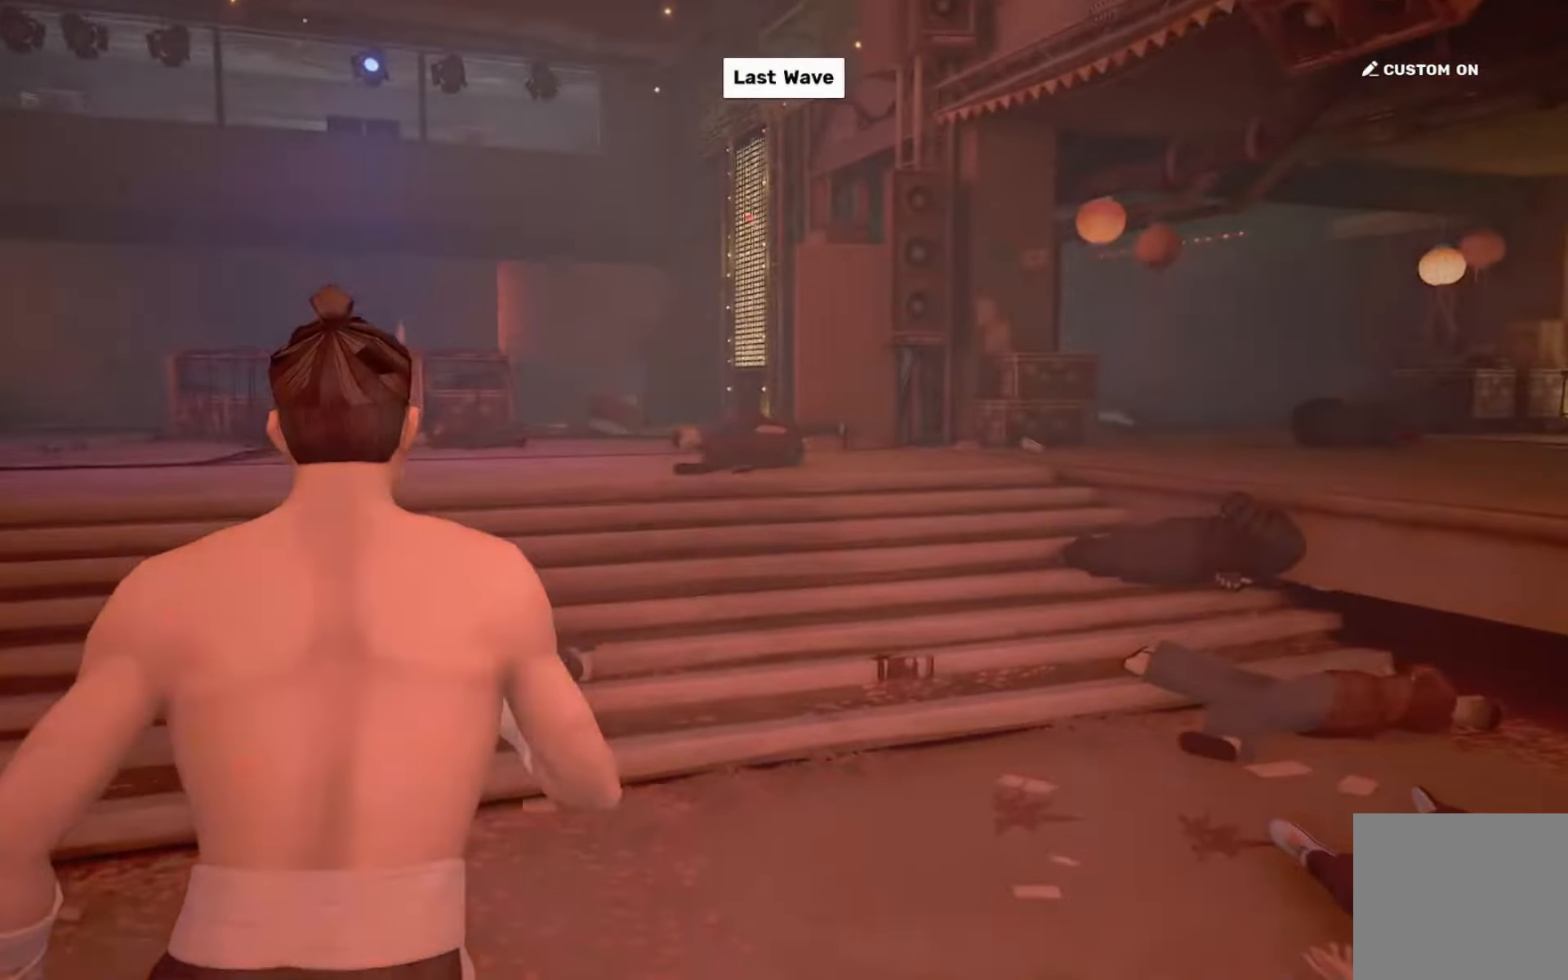
Gameplay with a controller (PlayStation layout); each line is a JSON object with the inputs held at the frame after it. "events" lists button and stick changes between this image and that frame as [ms after this image, input, new state], when the widget could be followed in between. Not read: L3 R3.
{"buttons": [], "left_stick": "center", "right_stick": "center", "events": [[67, "right_stick", "left"], [167, "left_stick", "up-left"], [167, "right_stick", "center"], [501, "left_stick", "center"]]}
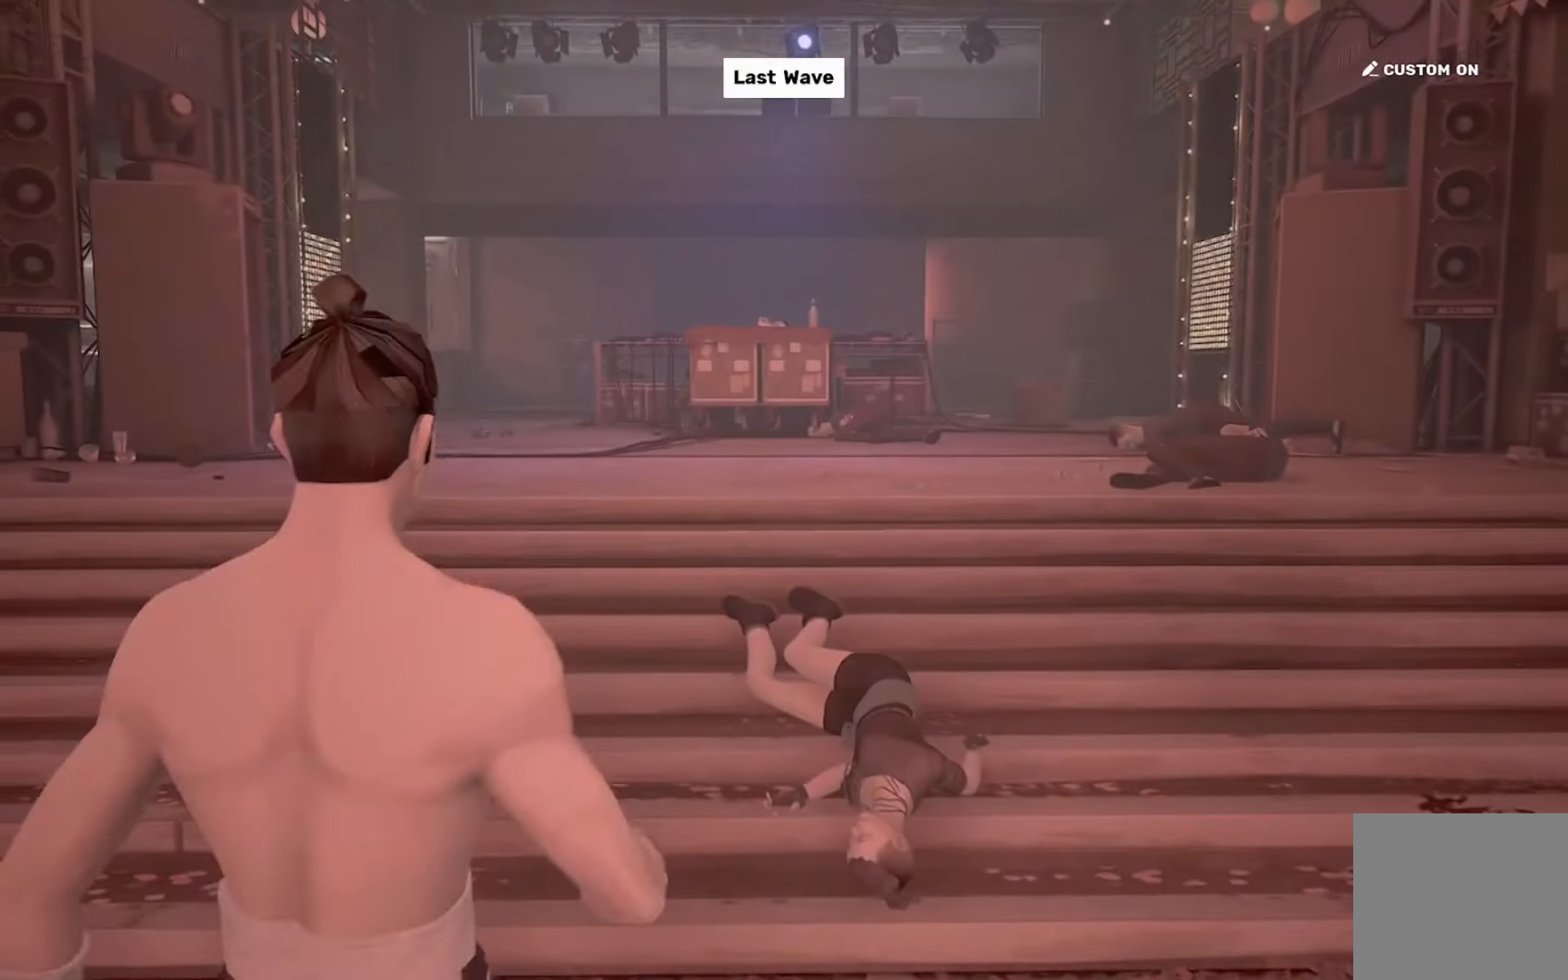
{"buttons": [], "left_stick": "center", "right_stick": "center", "events": [[267, "left_stick", "up-left"], [434, "left_stick", "center"]]}
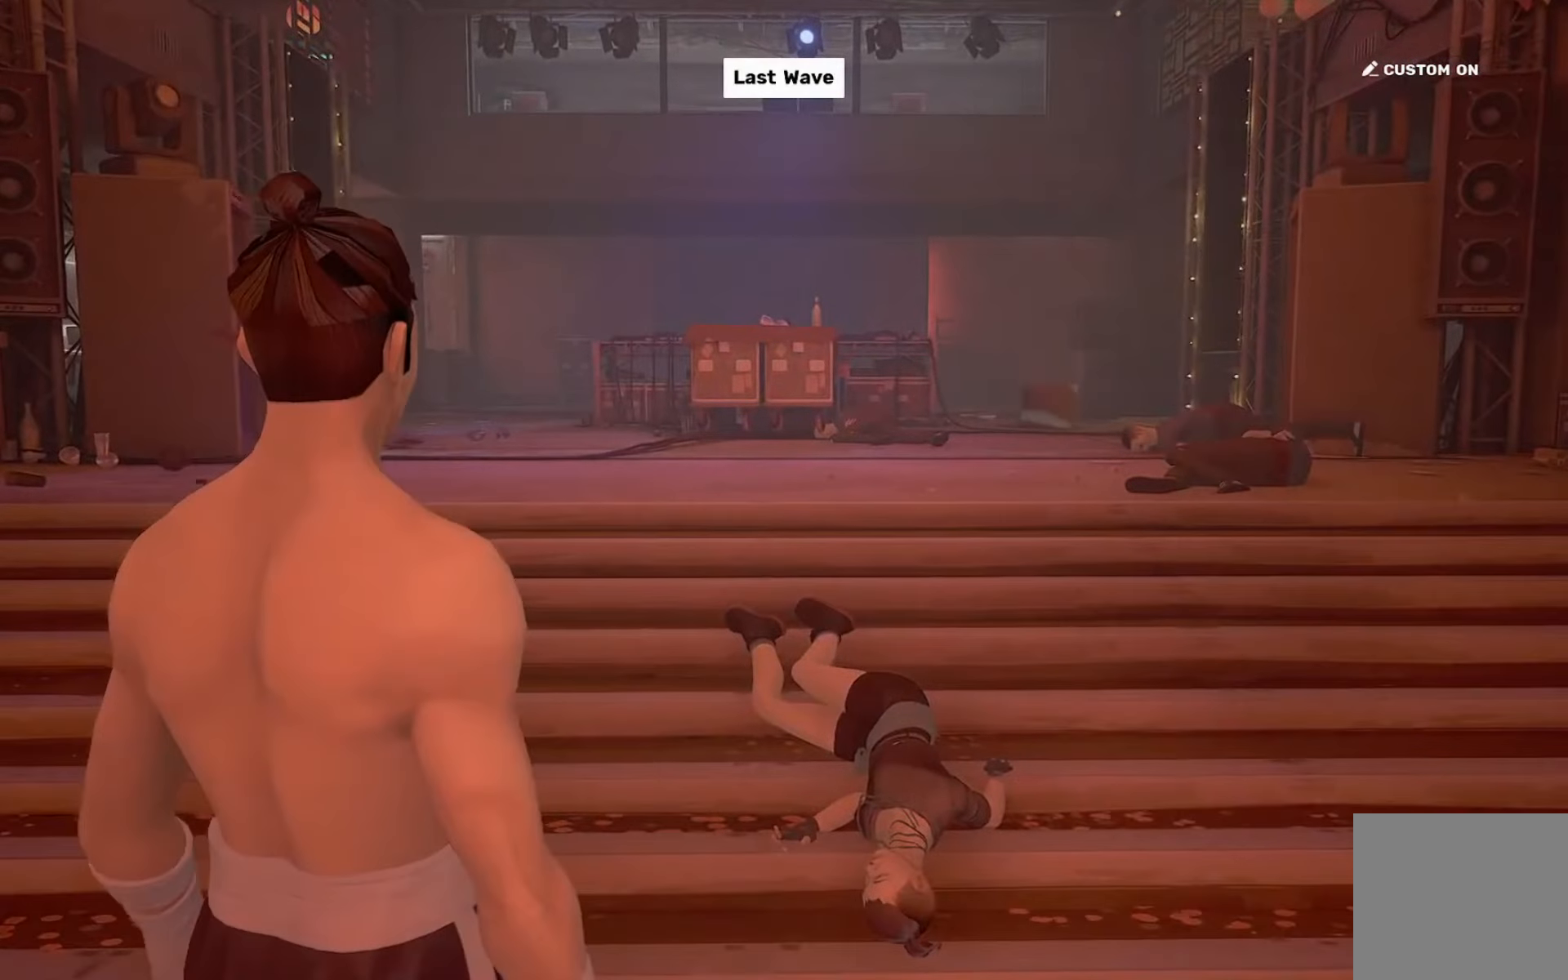
{"buttons": [], "left_stick": "center", "right_stick": "center", "events": []}
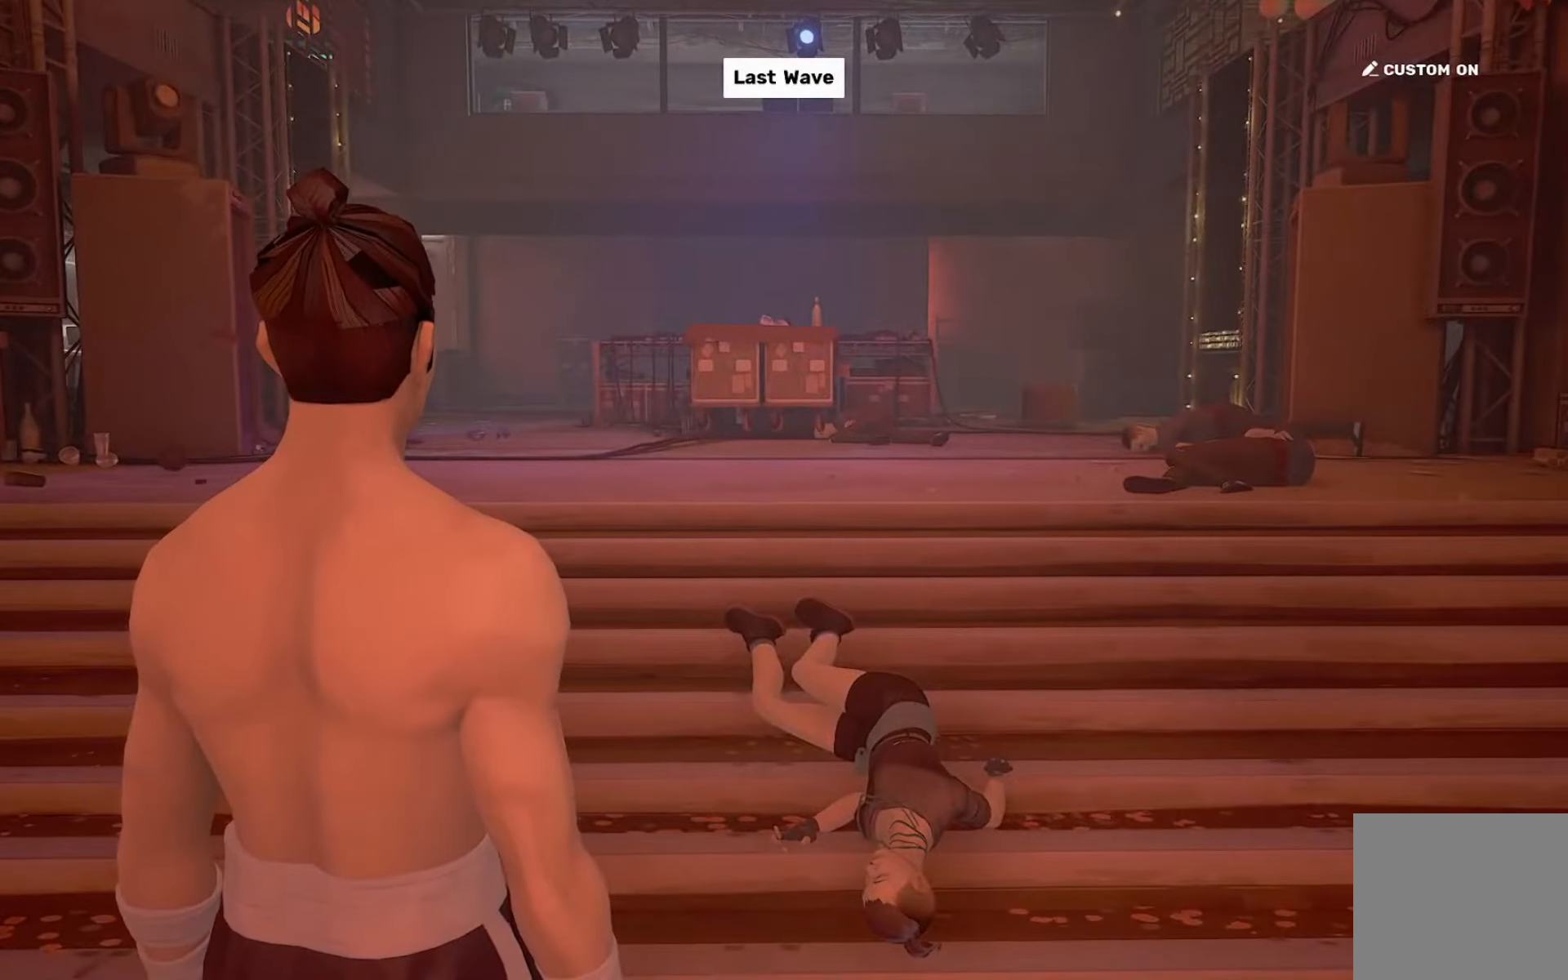
{"buttons": [], "left_stick": "center", "right_stick": "center", "events": []}
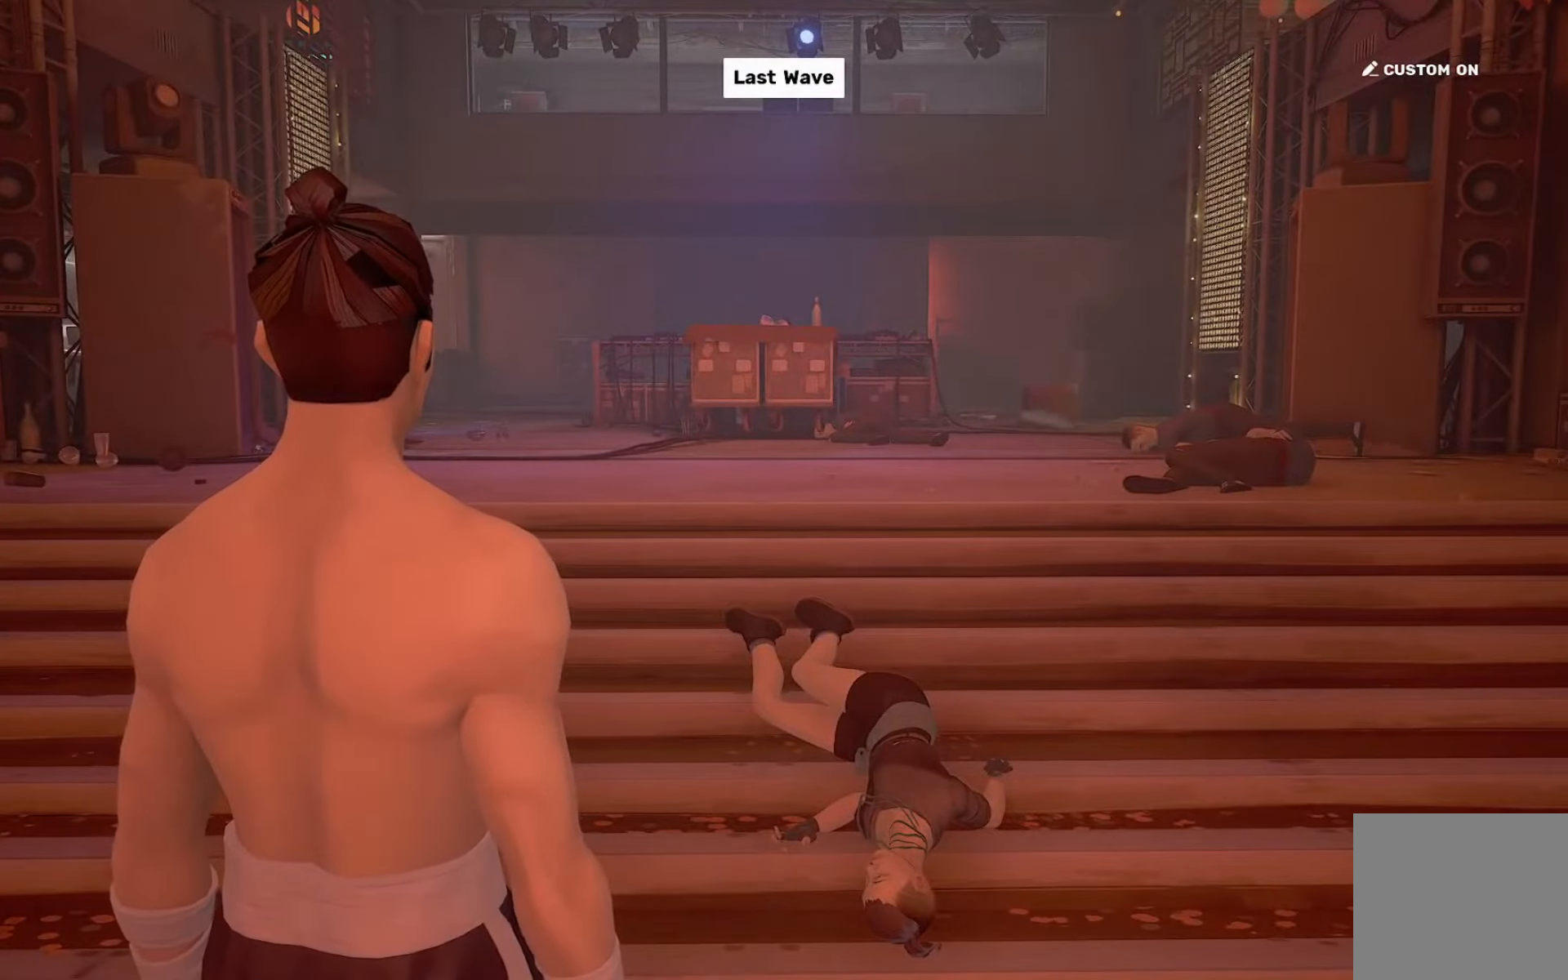
{"buttons": [], "left_stick": "center", "right_stick": "center", "events": []}
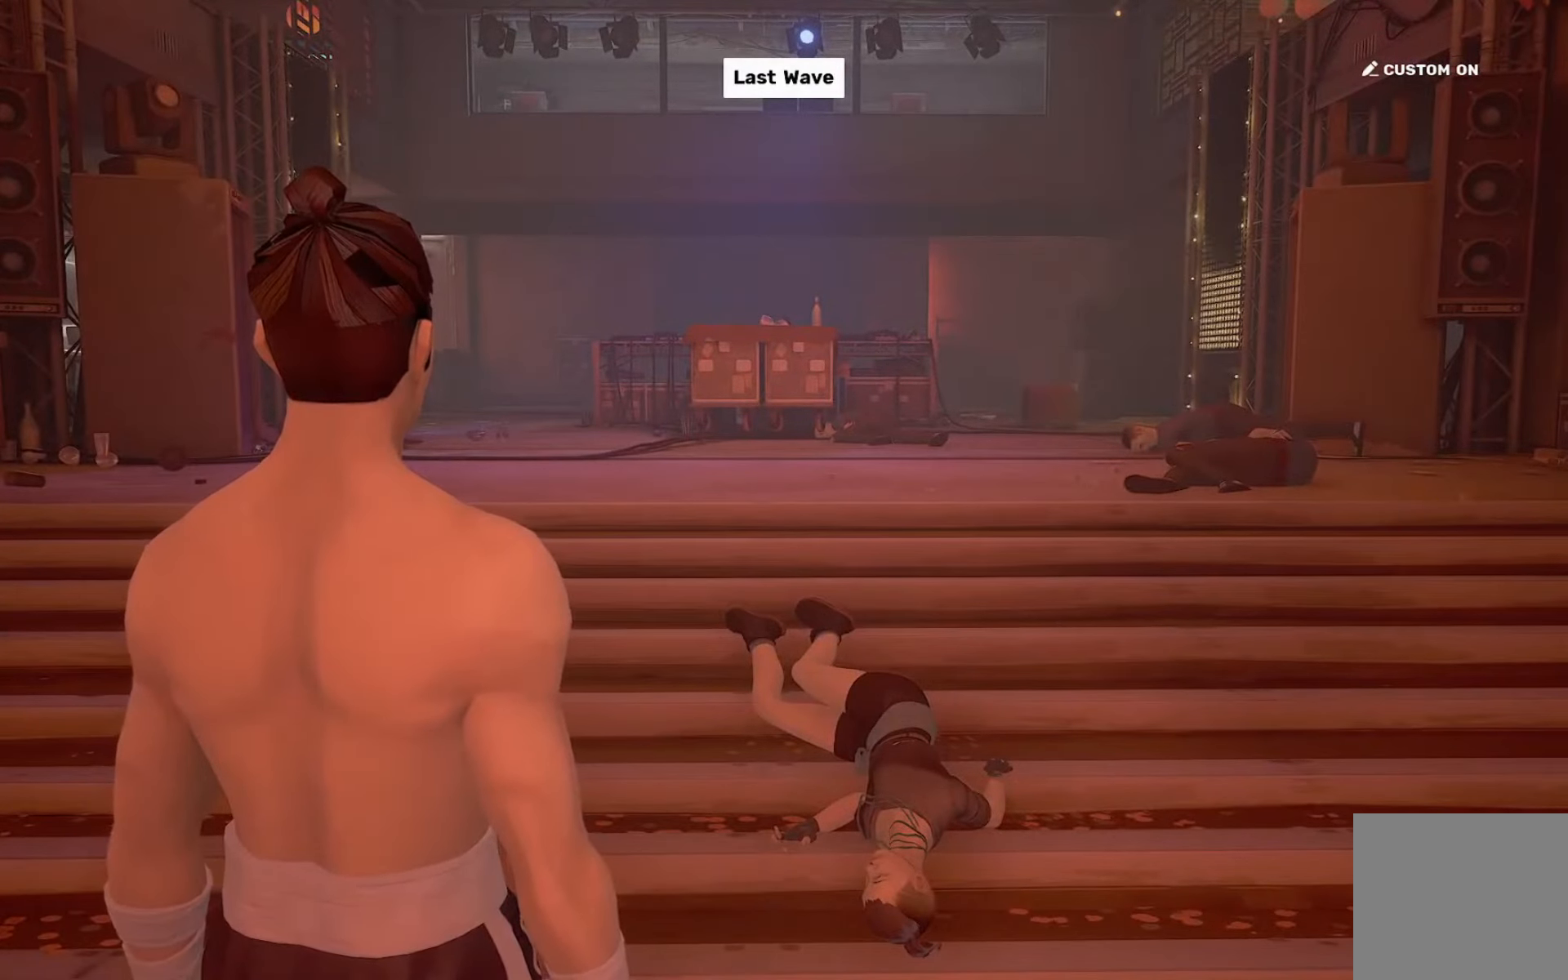
{"buttons": [], "left_stick": "center", "right_stick": "center", "events": [[133, "right_stick", "right"], [400, "right_stick", "center"]]}
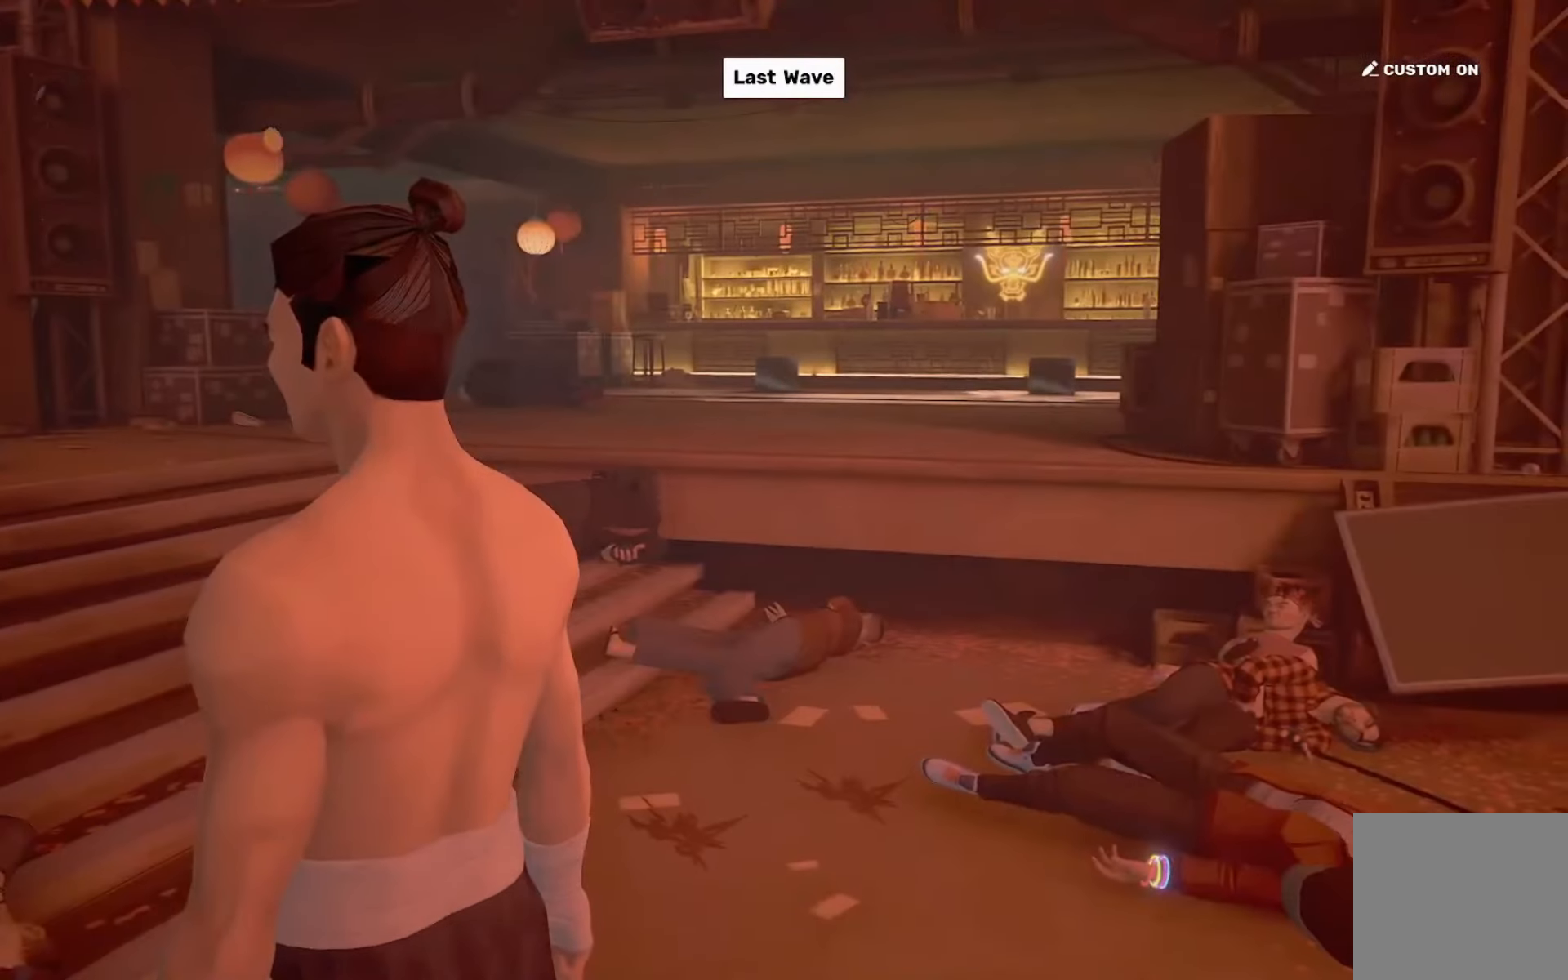
{"buttons": [], "left_stick": "center", "right_stick": "left", "events": [[301, "right_stick", "left"]]}
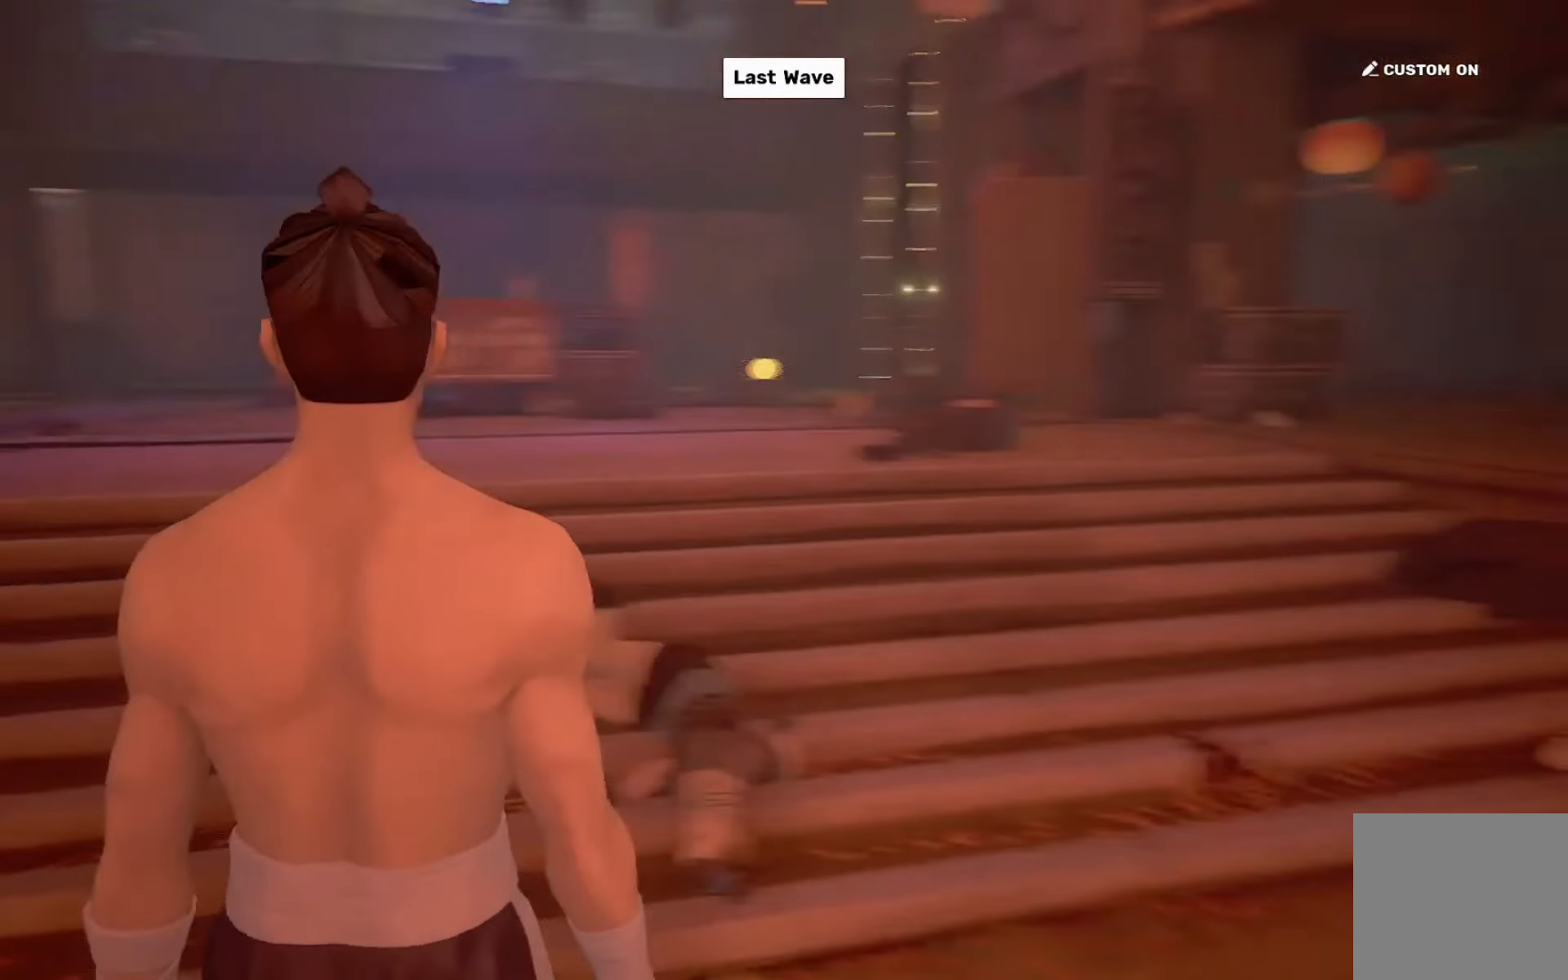
{"buttons": [], "left_stick": "center", "right_stick": "left", "events": []}
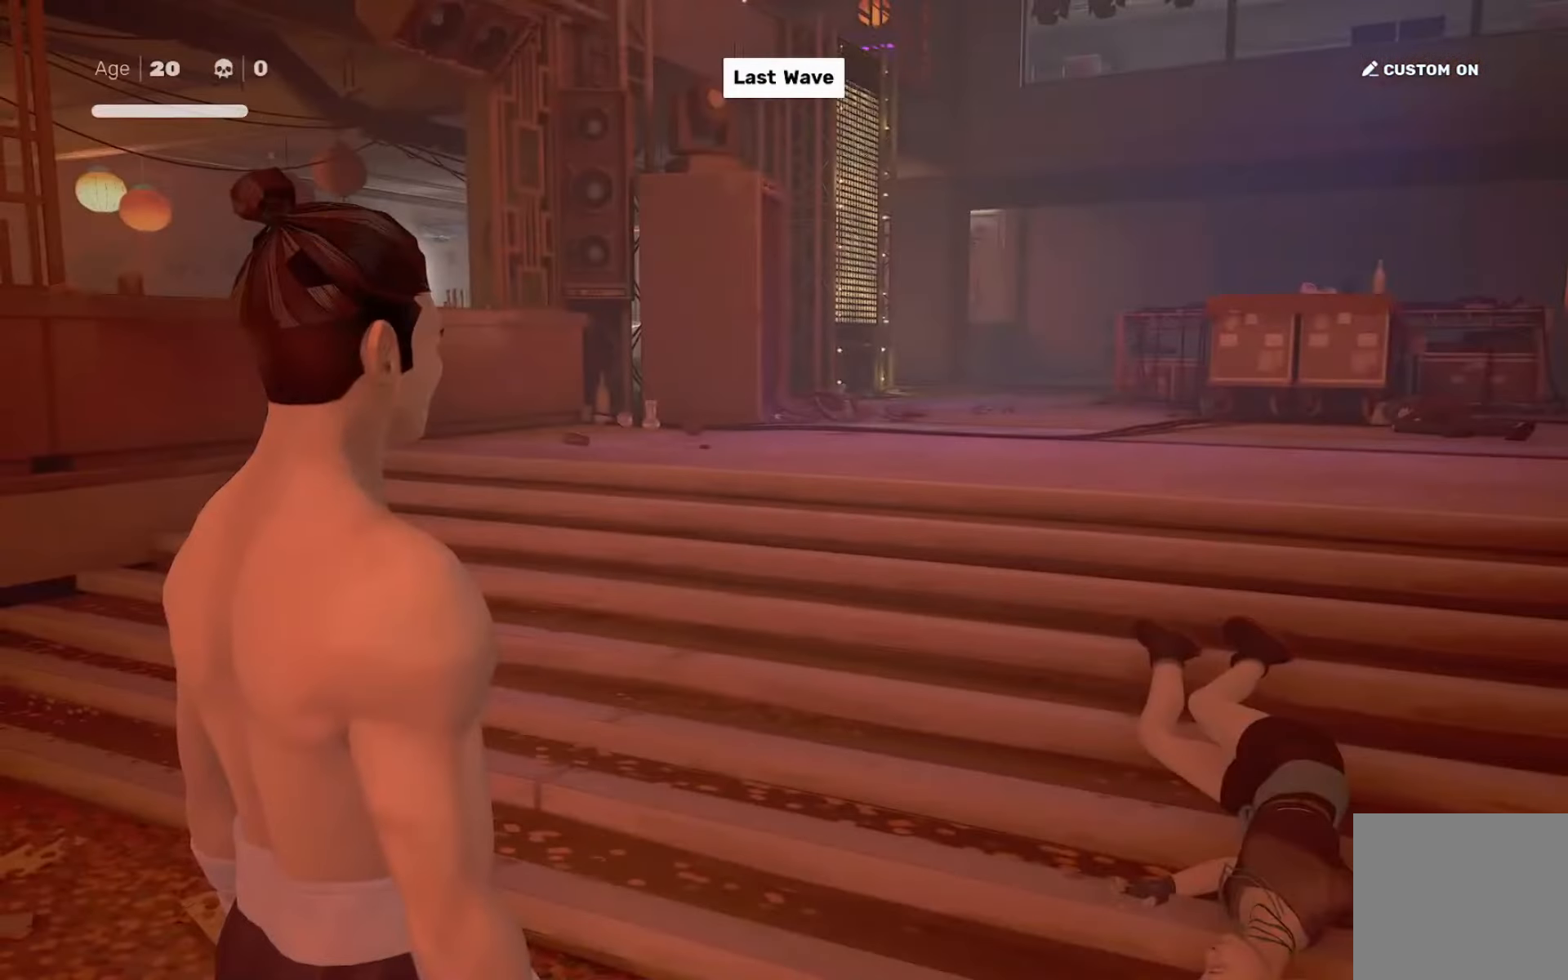
{"buttons": [], "left_stick": "center", "right_stick": "left", "events": []}
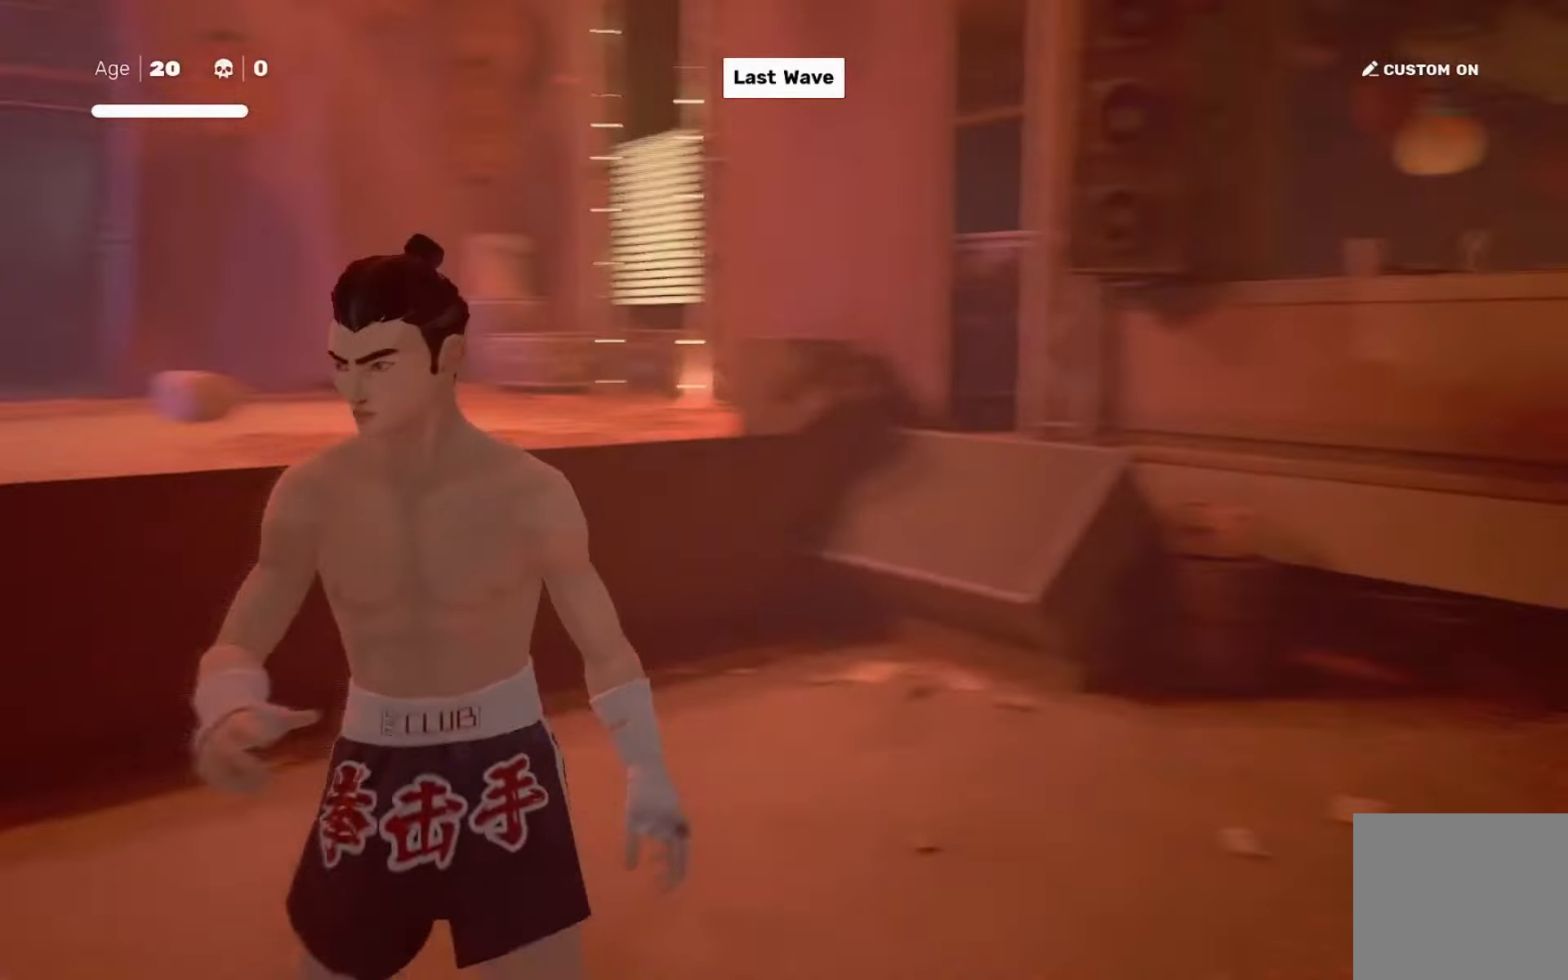
{"buttons": [], "left_stick": "up-right", "right_stick": "left", "events": [[133, "right_stick", "center"], [267, "right_stick", "left"], [334, "left_stick", "up-right"]]}
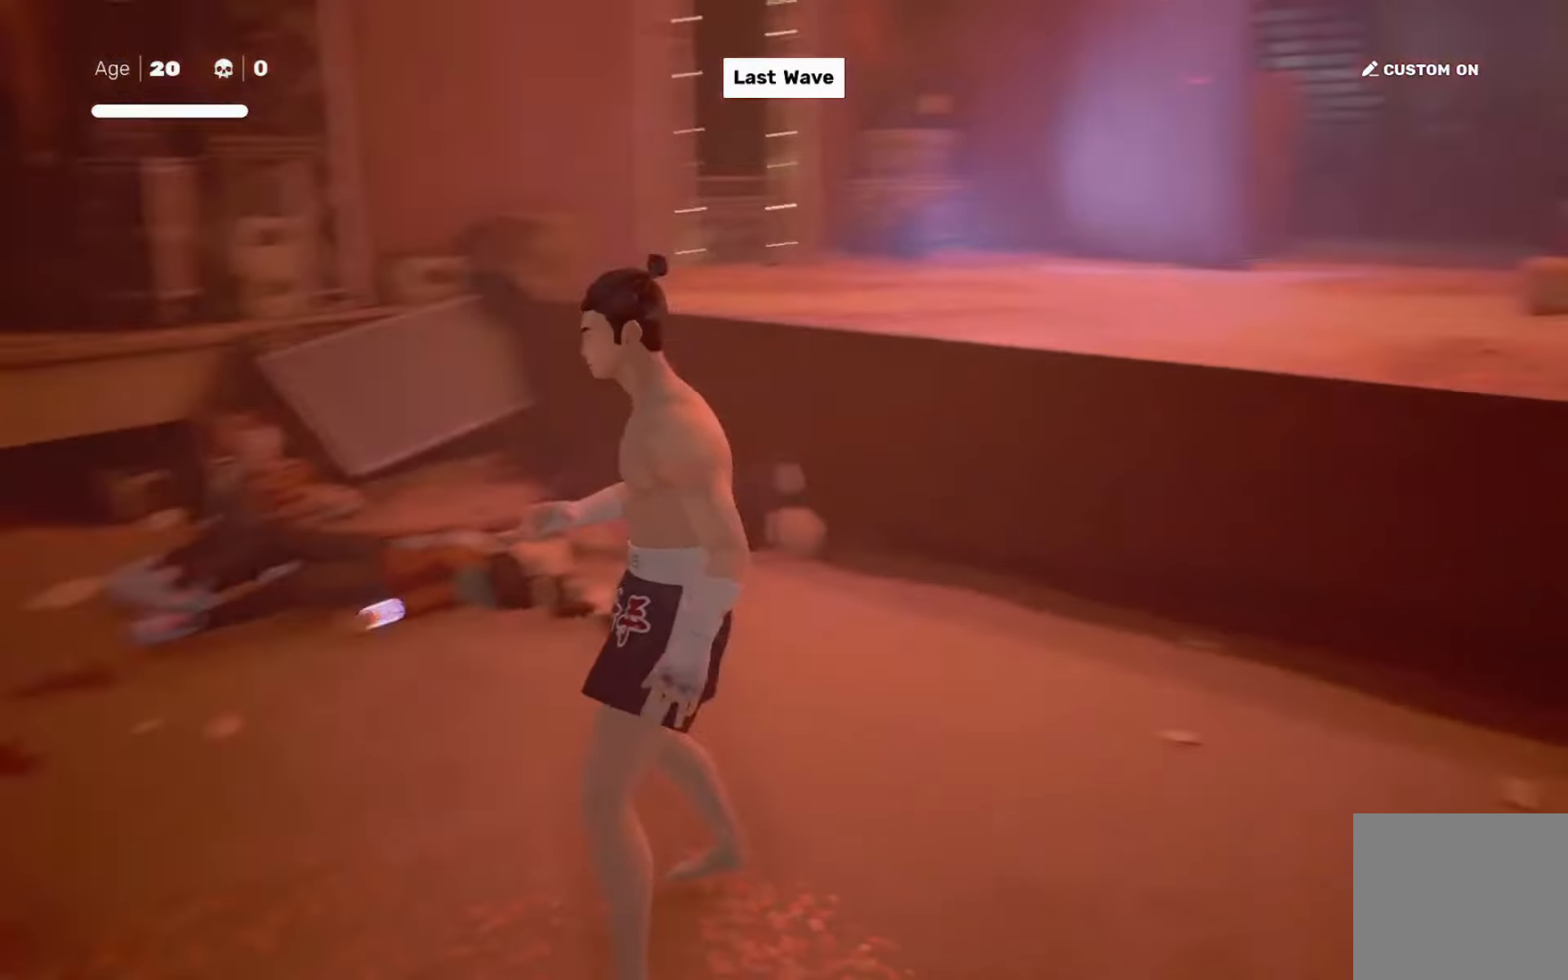
{"buttons": [], "left_stick": "up-right", "right_stick": "center", "events": [[217, "right_stick", "center"]]}
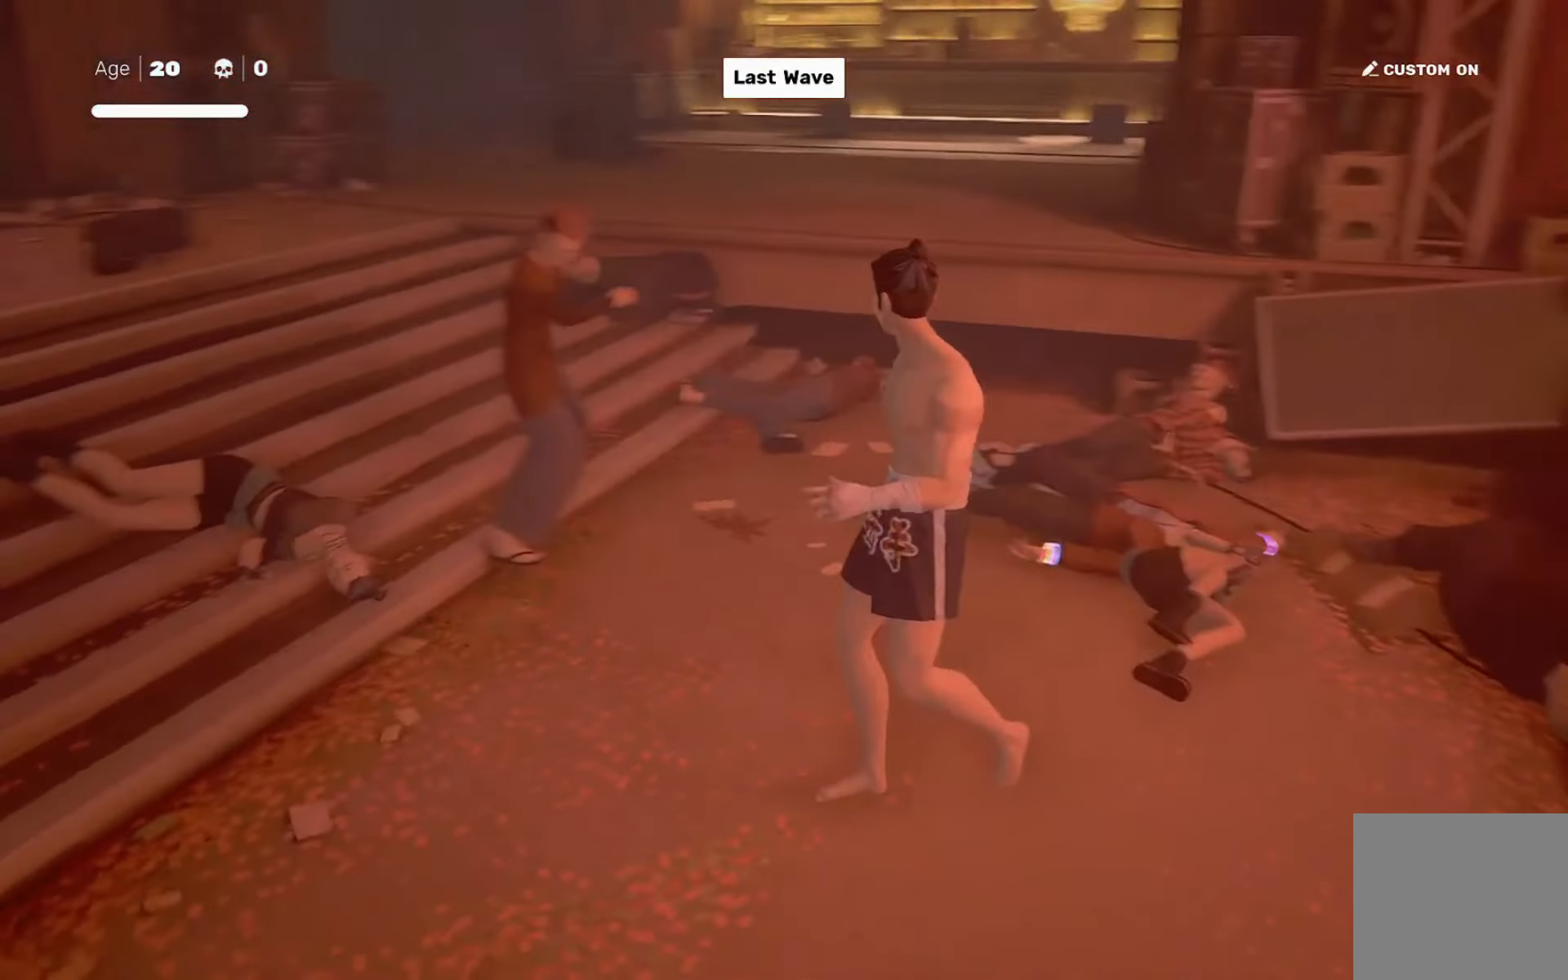
{"buttons": [], "left_stick": "center", "right_stick": "center", "events": [[50, "left_stick", "center"]]}
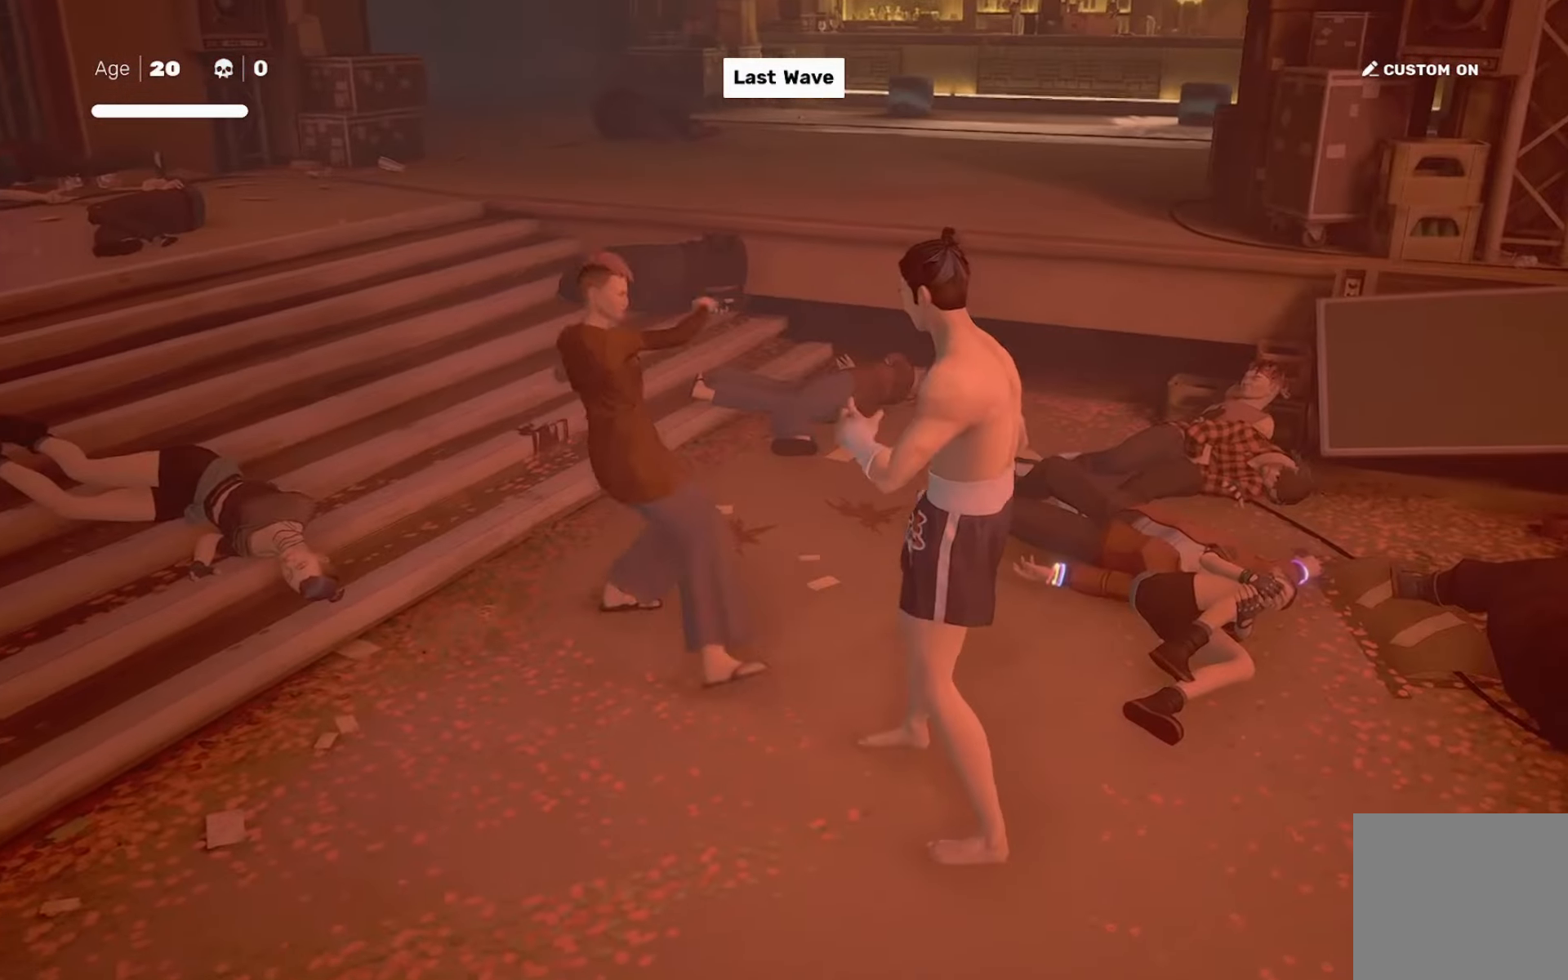
{"buttons": [], "left_stick": "right", "right_stick": "center", "events": [[116, "L1", "down"], [217, "L1", "up"], [250, "left_stick", "right"], [283, "CROSS", "down"], [283, "SQUARE", "down"], [417, "CROSS", "up"], [417, "SQUARE", "up"]]}
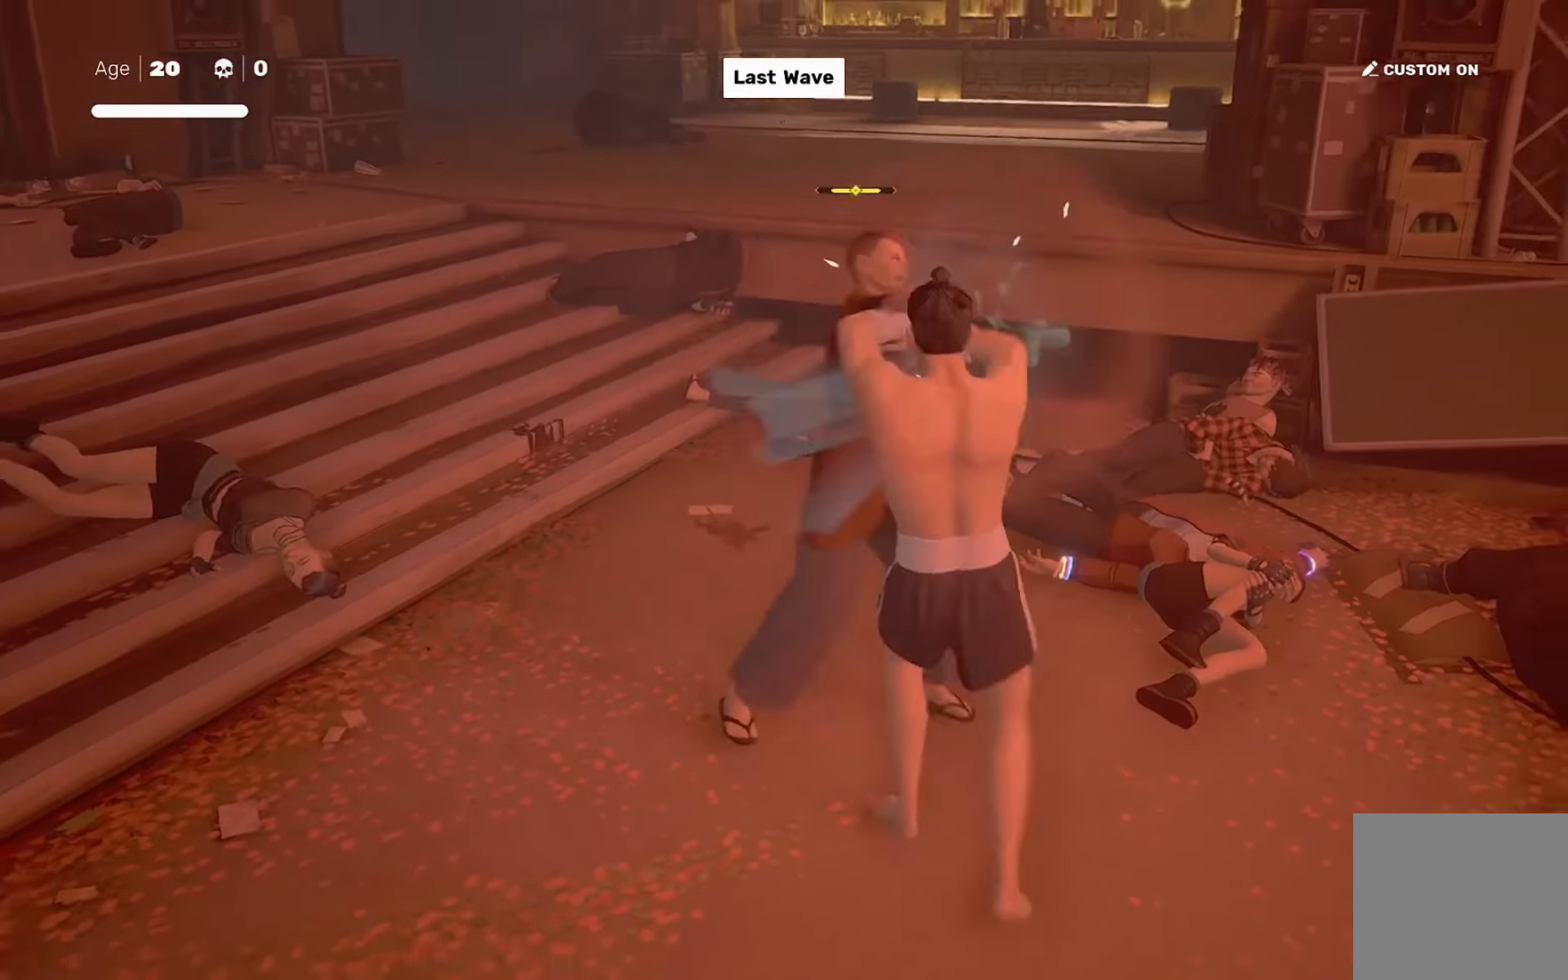
{"buttons": [], "left_stick": "center", "right_stick": "center", "events": [[50, "right_stick", "down-left"], [84, "left_stick", "center"], [150, "right_stick", "center"], [284, "left_stick", "down-right"], [317, "R2", "down"], [451, "R2", "up"], [484, "left_stick", "center"]]}
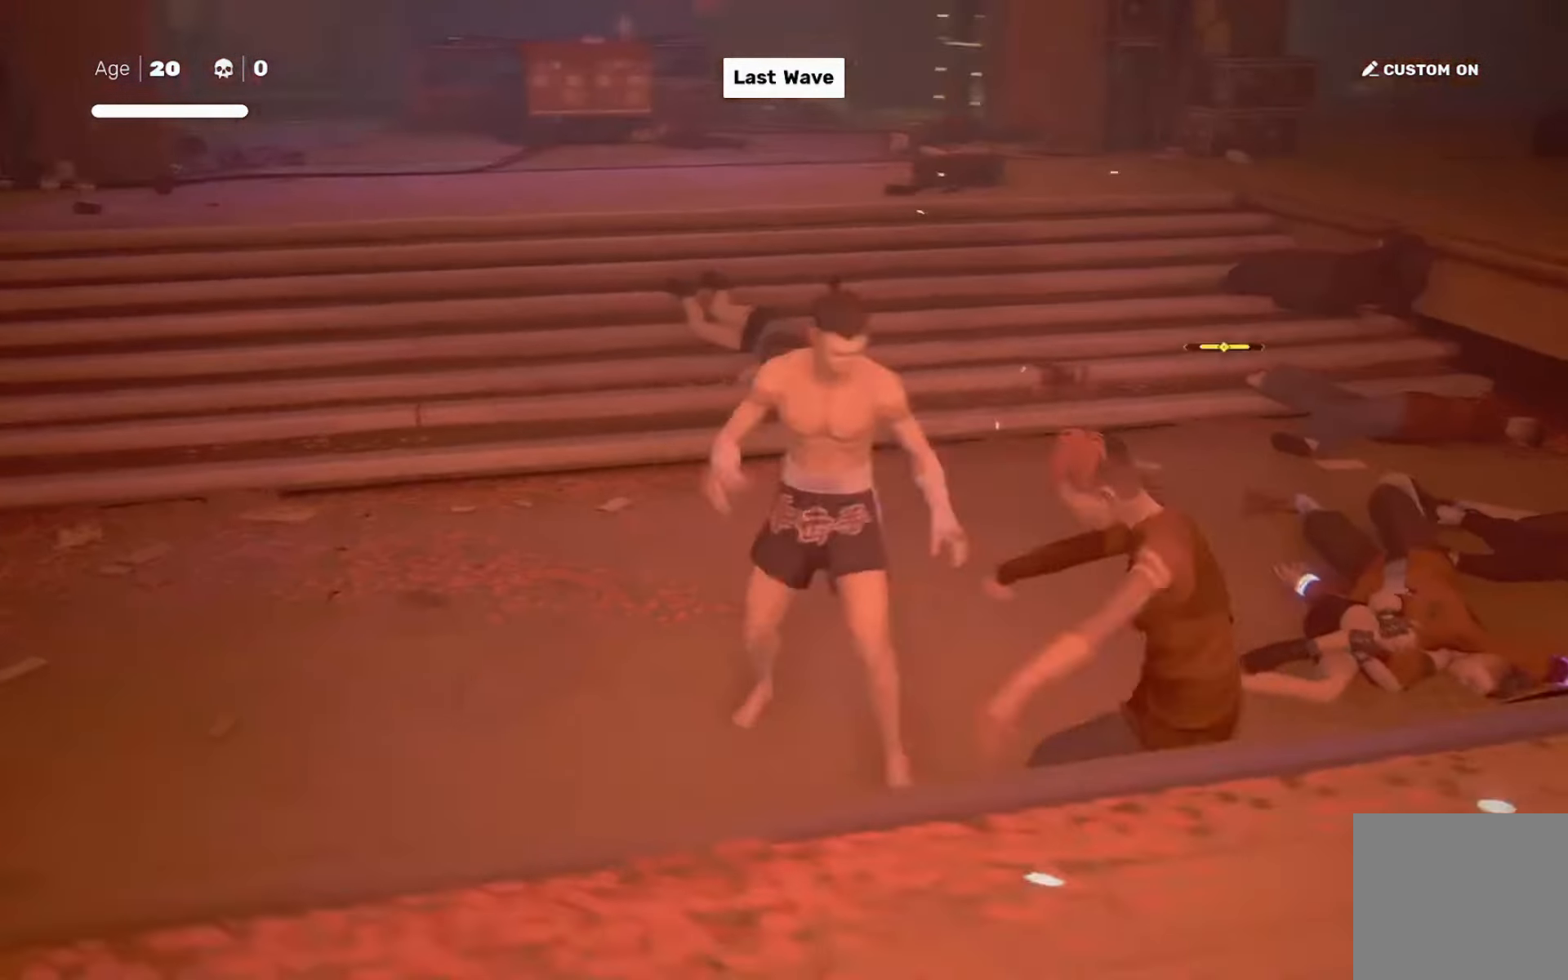
{"buttons": ["CIRCLE", "TRIANGLE"], "left_stick": "center", "right_stick": "center", "events": [[150, "left_stick", "up-left"], [217, "left_stick", "down-right"], [250, "SQUARE", "down"], [317, "SQUARE", "up"], [317, "left_stick", "center"], [450, "CIRCLE", "down"], [450, "TRIANGLE", "down"]]}
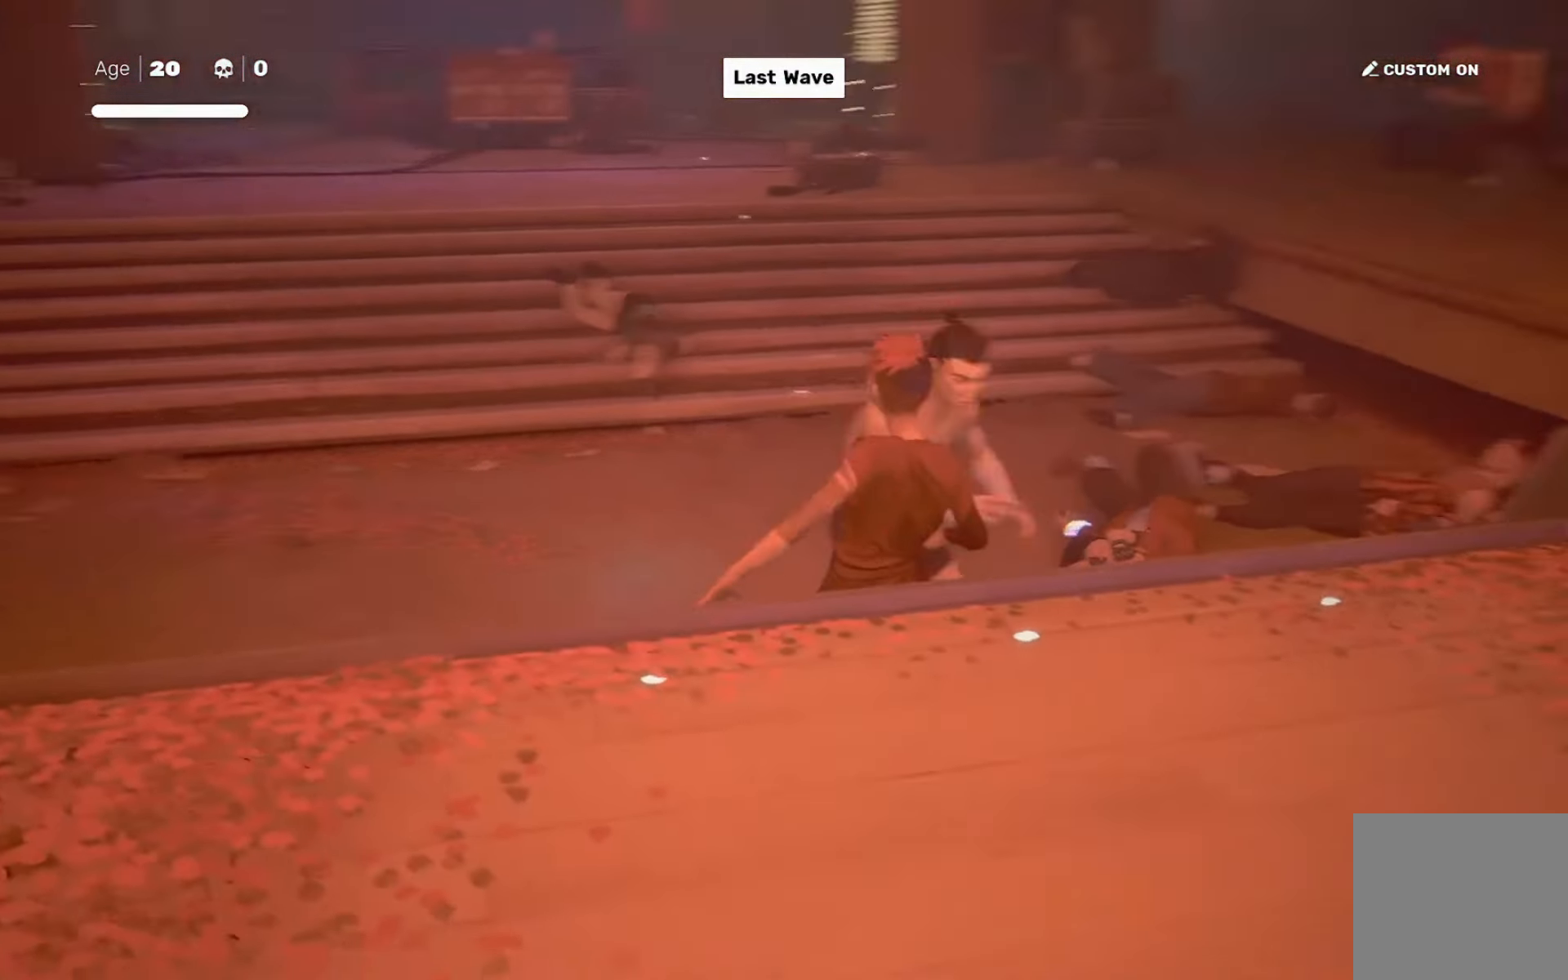
{"buttons": [], "left_stick": "center", "right_stick": "center", "events": [[50, "CIRCLE", "up"], [50, "TRIANGLE", "up"], [217, "right_stick", "left"], [284, "right_stick", "center"]]}
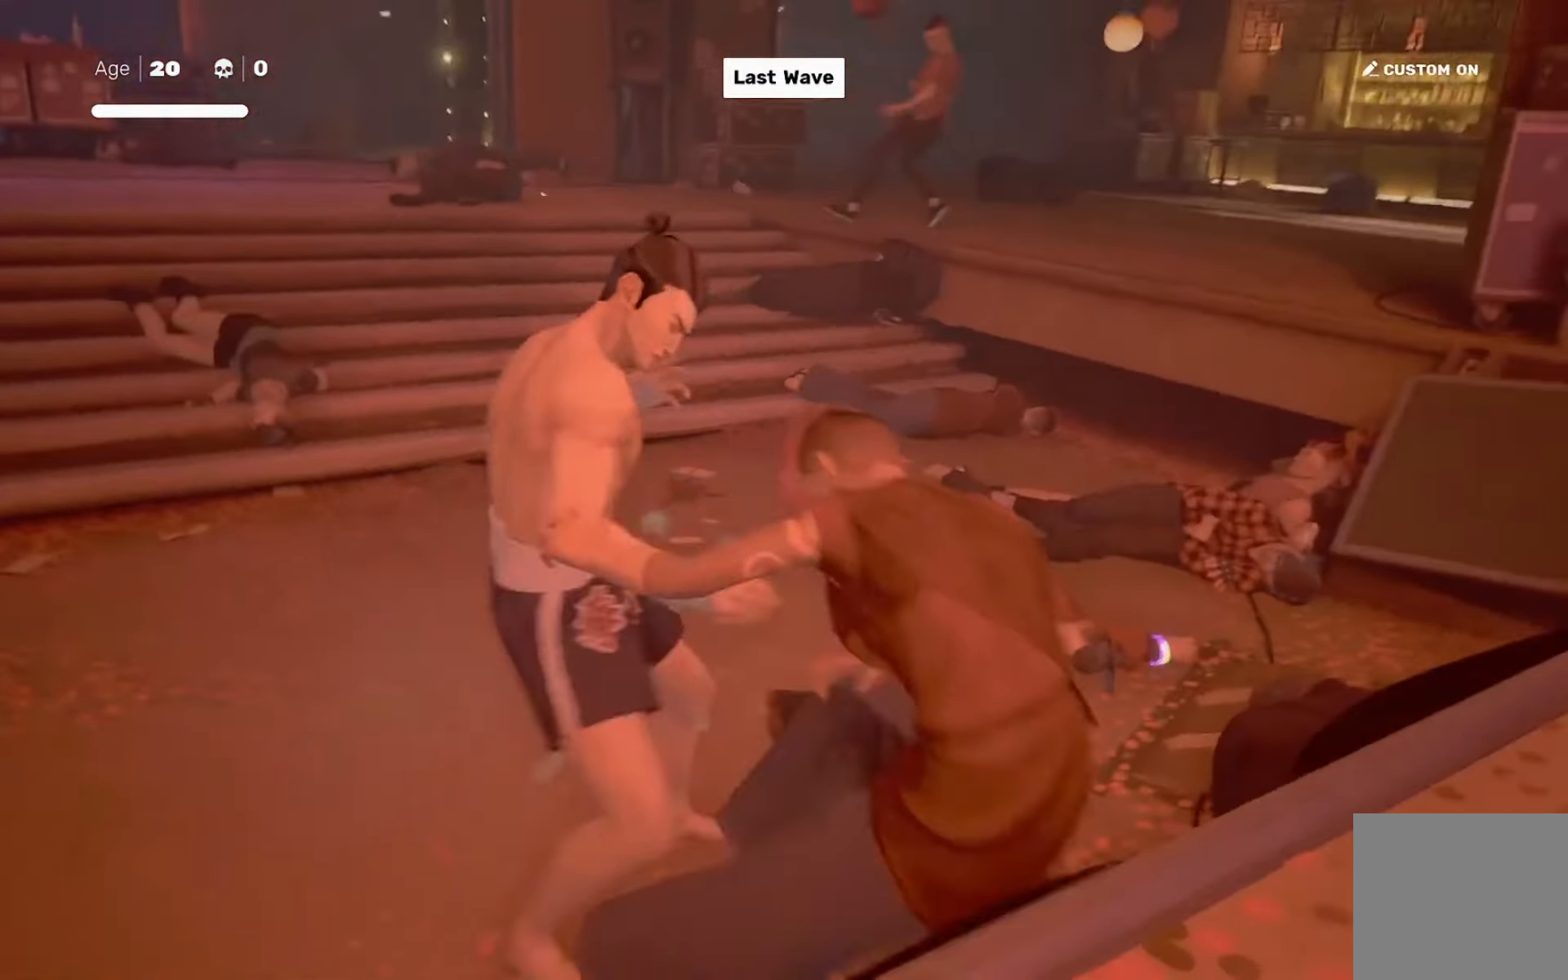
{"buttons": [], "left_stick": "up-left", "right_stick": "center", "events": [[317, "left_stick", "up-left"], [350, "R2", "down"], [350, "right_stick", "left"], [450, "right_stick", "center"], [483, "R2", "up"]]}
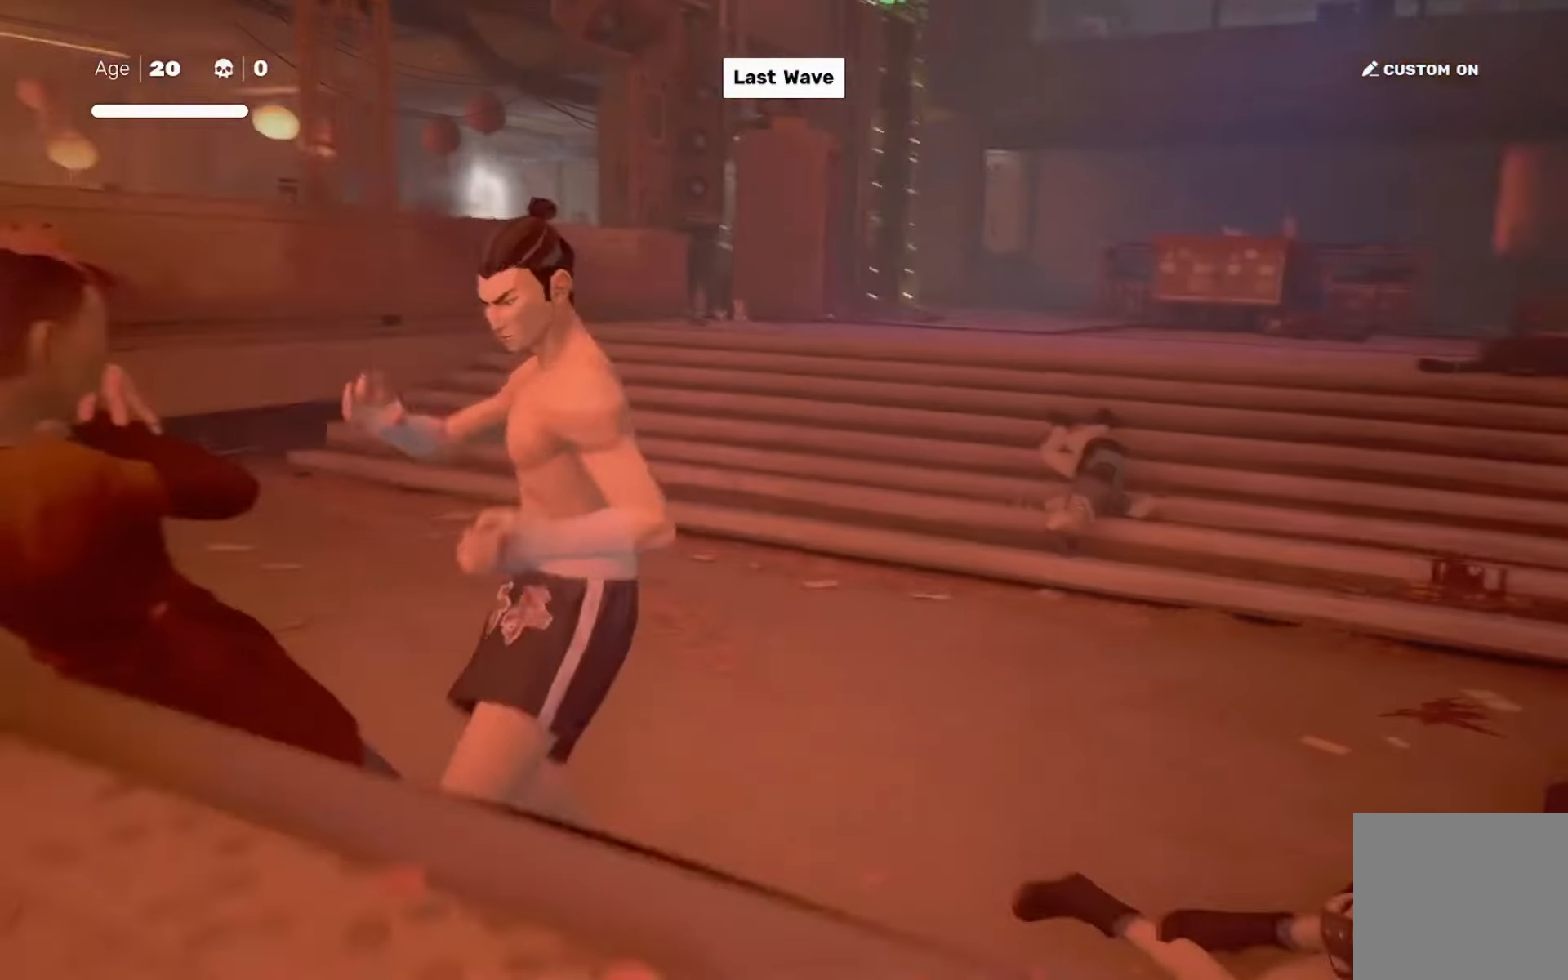
{"buttons": [], "left_stick": "up", "right_stick": "center", "events": [[17, "left_stick", "center"], [317, "left_stick", "up-left"], [417, "left_stick", "up"]]}
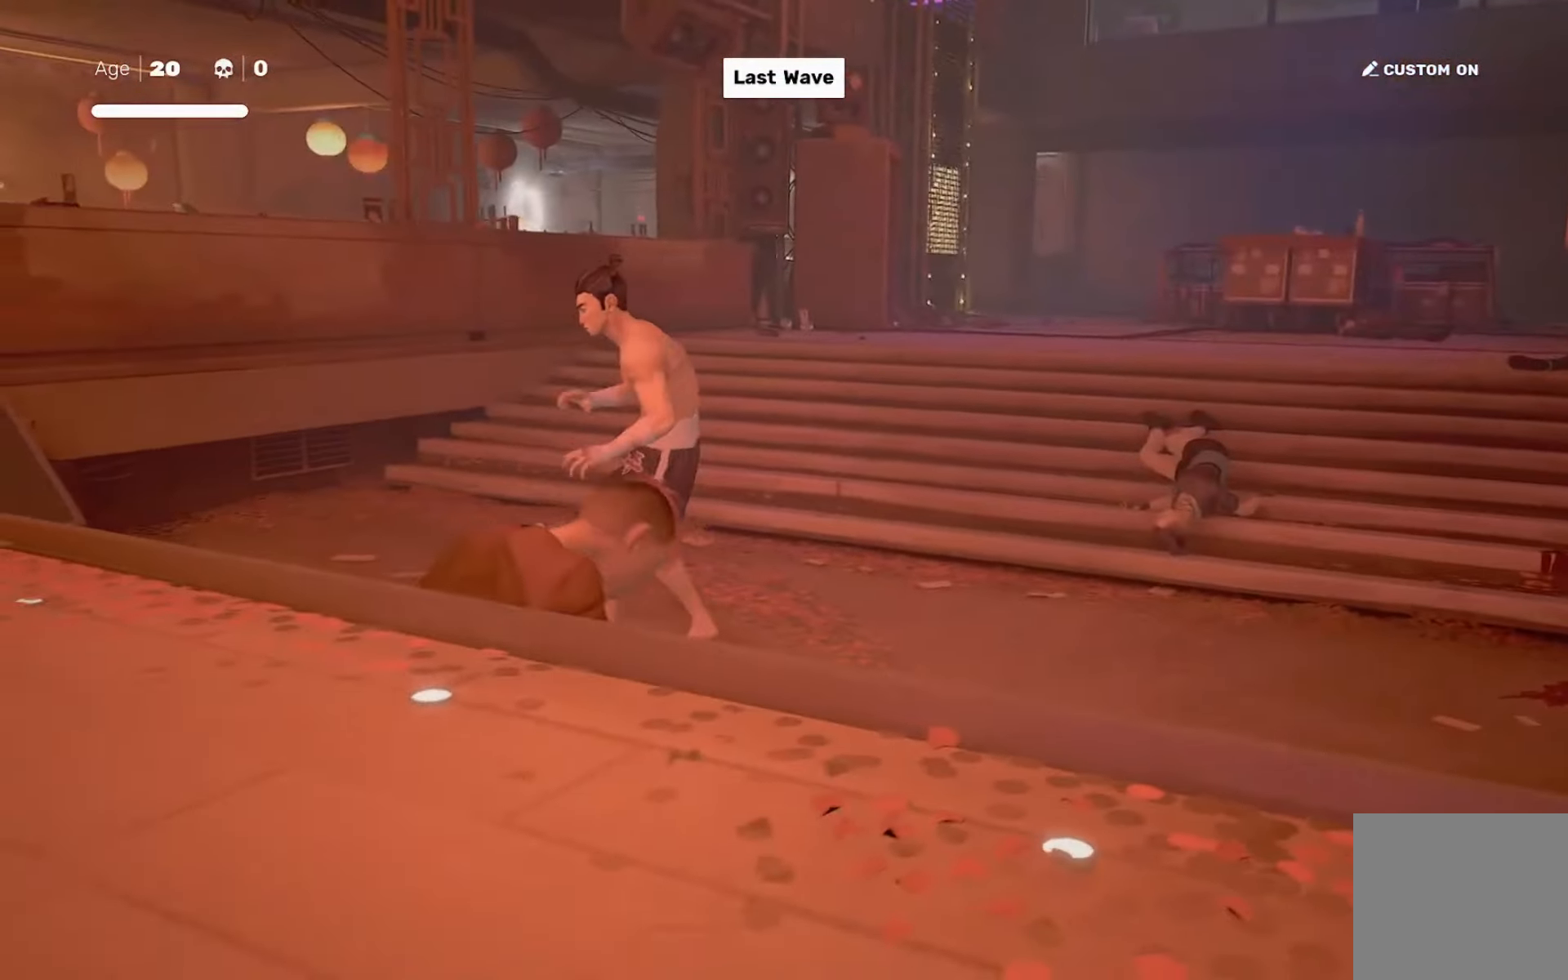
{"buttons": [], "left_stick": "up", "right_stick": "center", "events": [[83, "right_stick", "right"], [317, "right_stick", "center"]]}
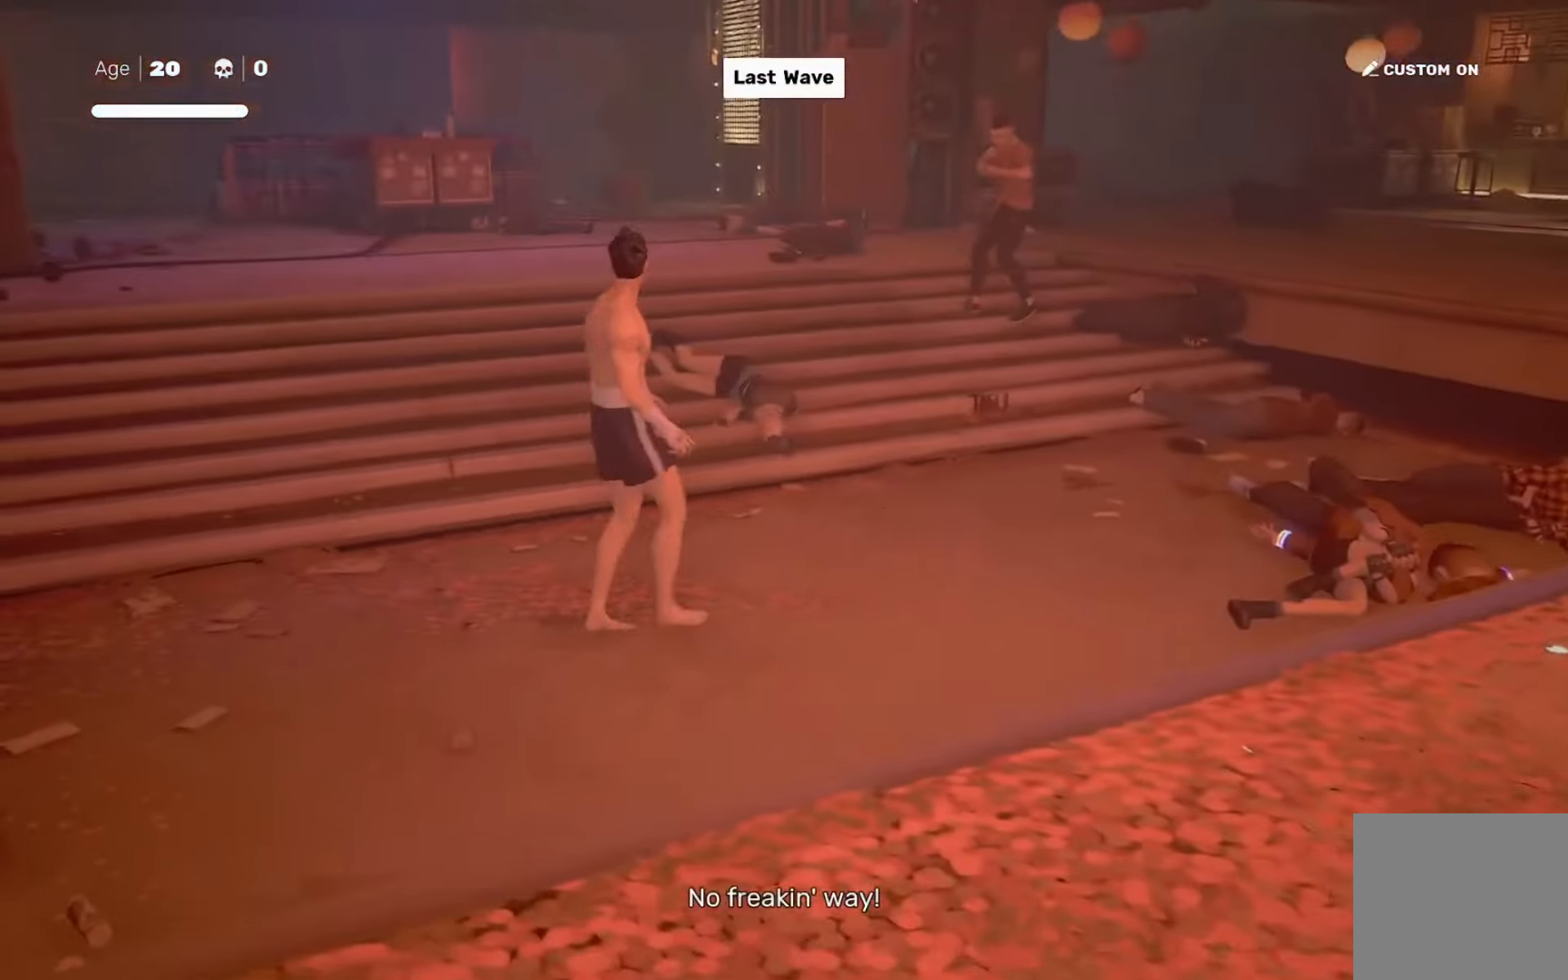
{"buttons": ["TRIANGLE", "R2"], "left_stick": "up", "right_stick": "center", "events": [[50, "R2", "down"], [483, "TRIANGLE", "down"]]}
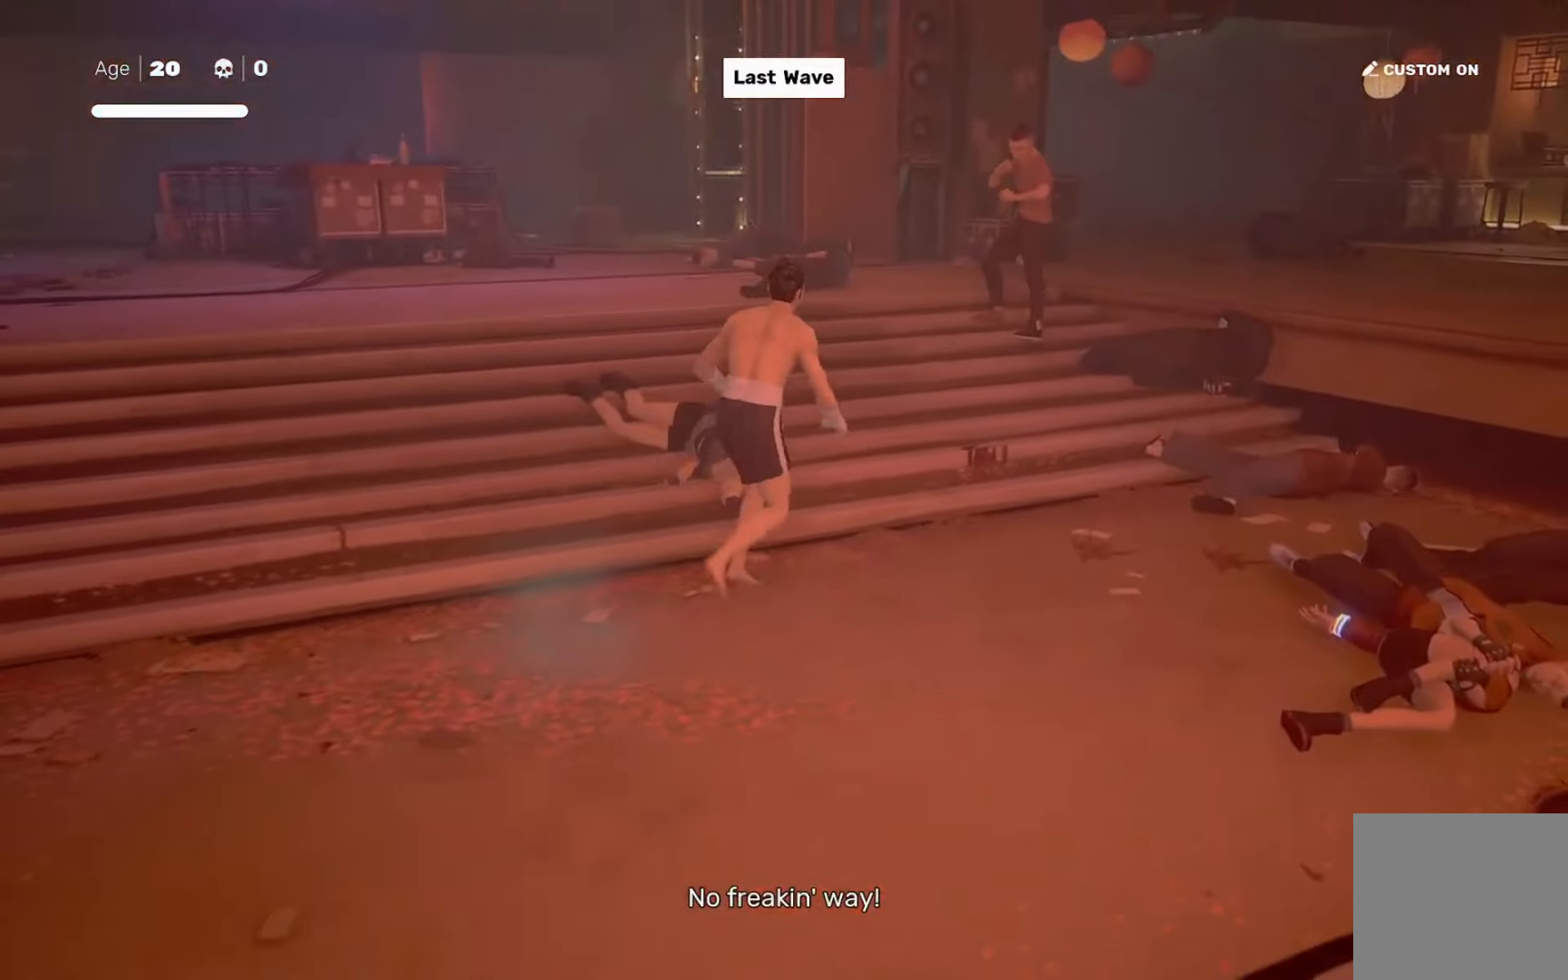
{"buttons": [], "left_stick": "up", "right_stick": "center", "events": [[50, "R2", "up"], [84, "TRIANGLE", "up"], [84, "left_stick", "center"], [484, "left_stick", "up"]]}
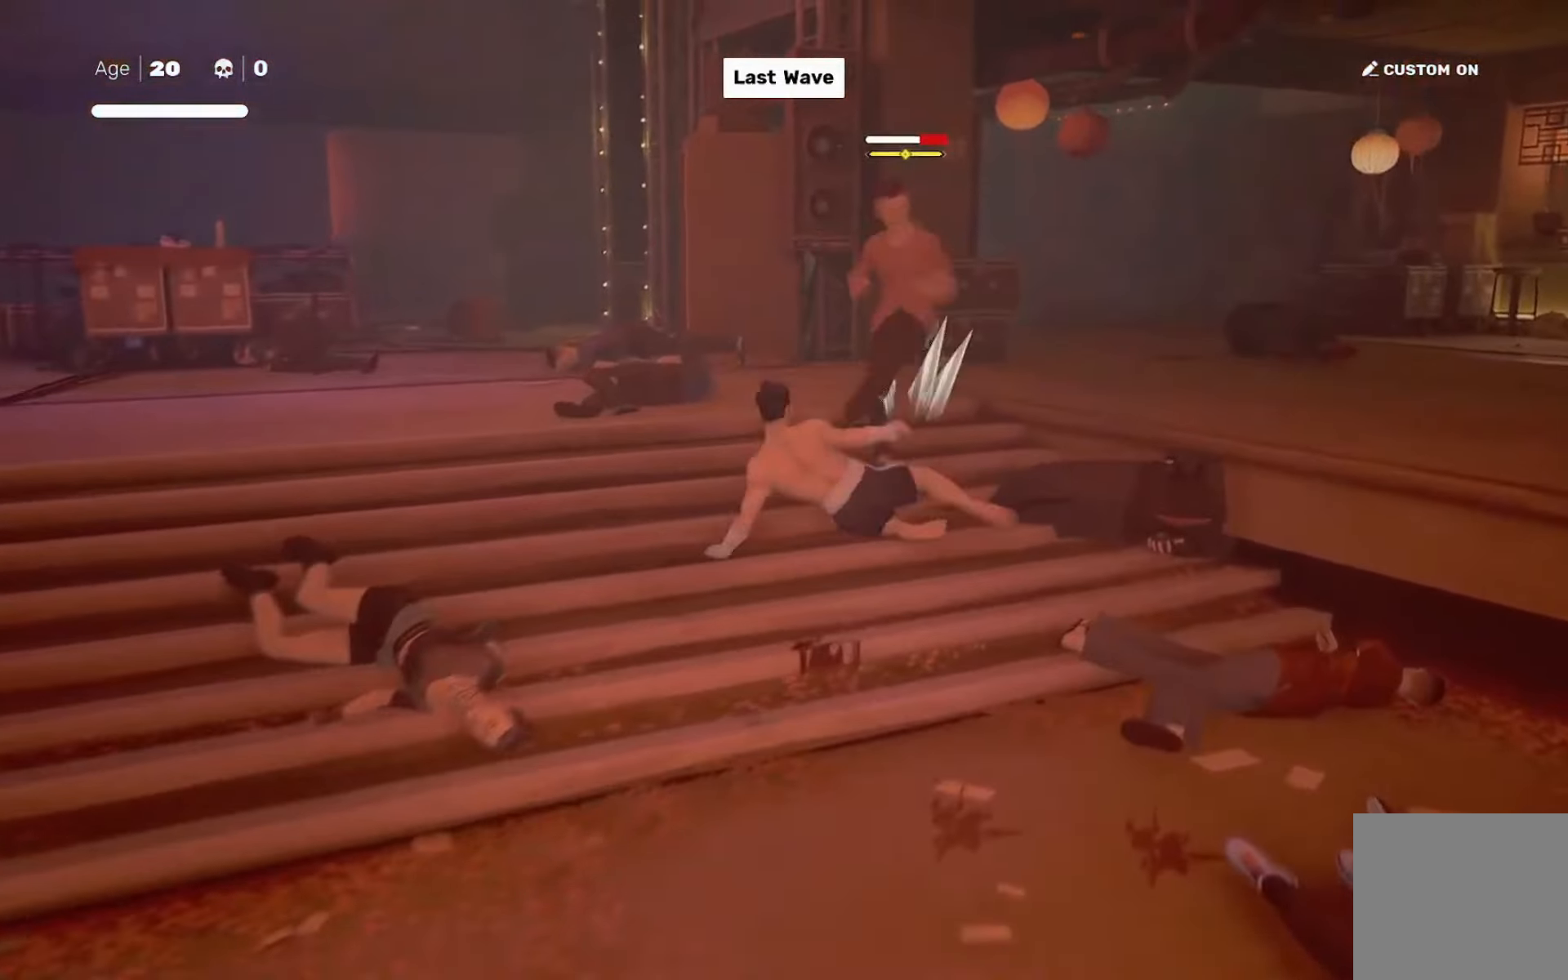
{"buttons": [], "left_stick": "center", "right_stick": "center", "events": [[16, "R2", "down"], [50, "right_stick", "right"], [83, "left_stick", "center"], [150, "R2", "up"], [150, "right_stick", "center"], [183, "left_stick", "down-left"], [317, "left_stick", "up-right"], [350, "TRIANGLE", "down"], [417, "left_stick", "center"], [450, "TRIANGLE", "up"]]}
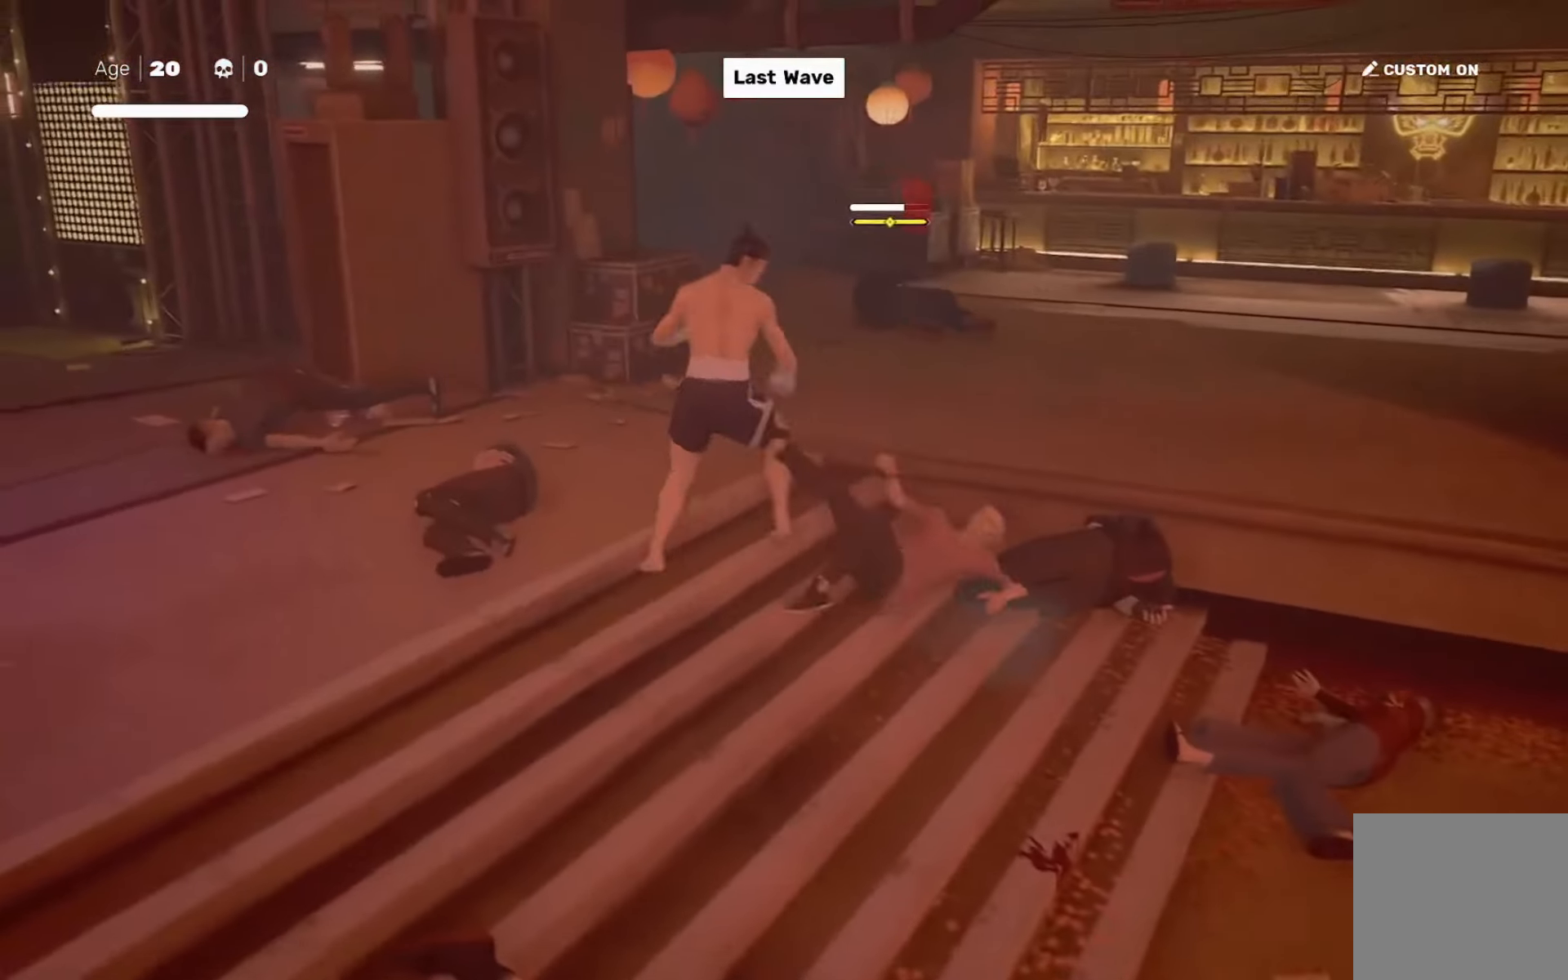
{"buttons": [], "left_stick": "center", "right_stick": "center", "events": [[284, "left_stick", "down"], [350, "CIRCLE", "down"], [384, "TRIANGLE", "down"], [384, "left_stick", "center"], [484, "CIRCLE", "up"], [484, "TRIANGLE", "up"]]}
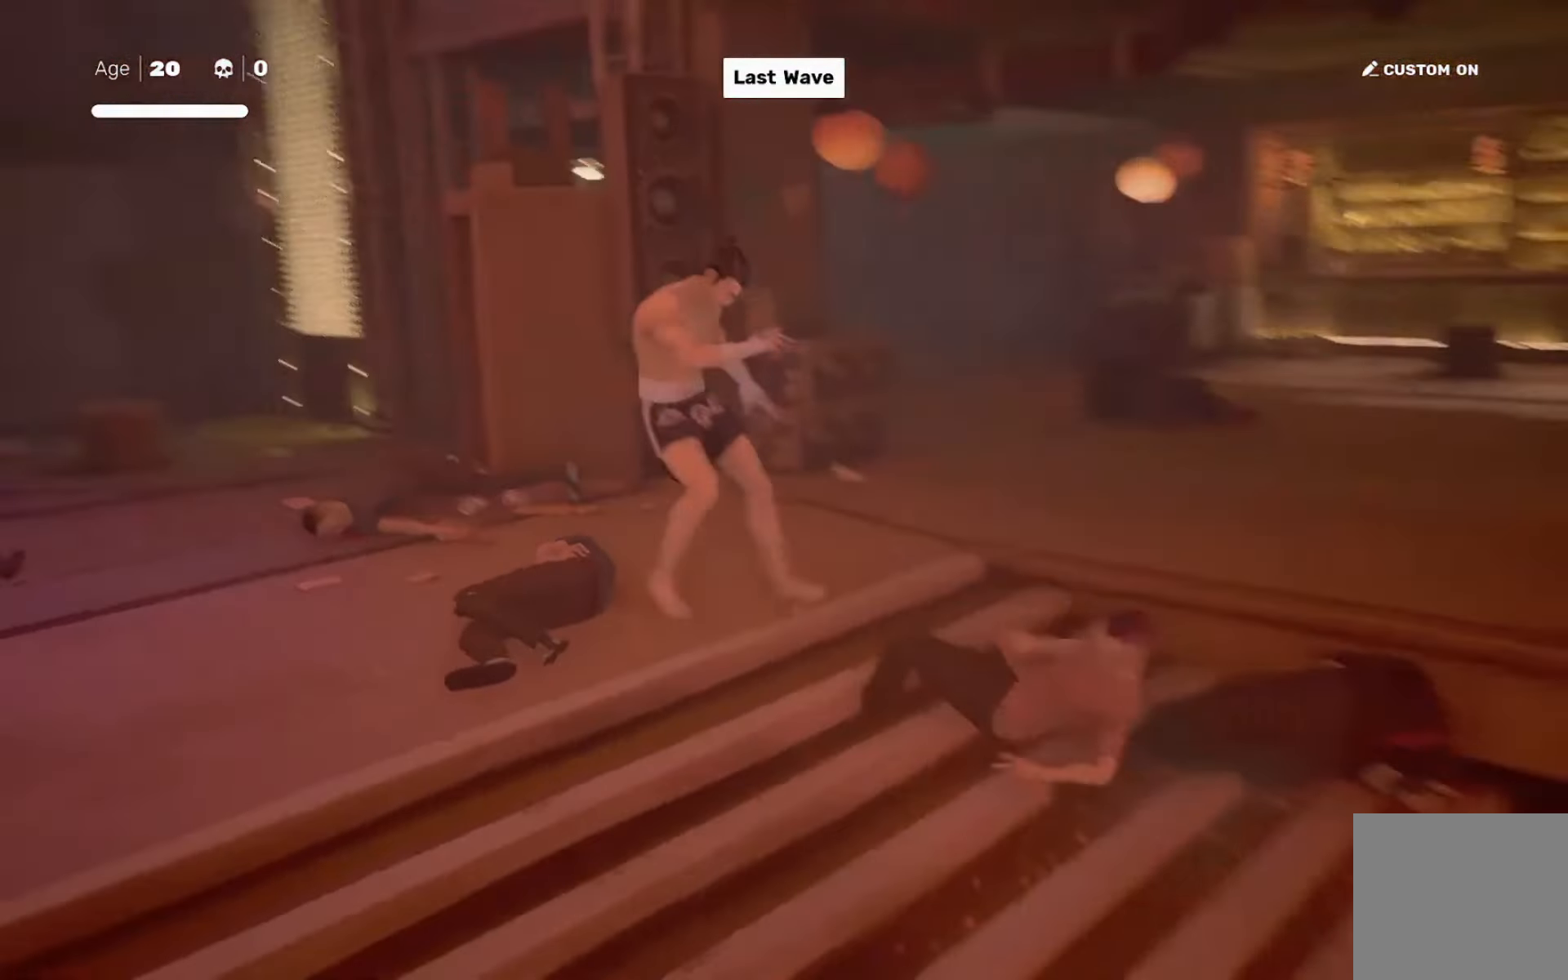
{"buttons": [], "left_stick": "center", "right_stick": "center", "events": [[183, "right_stick", "down-left"], [383, "right_stick", "center"]]}
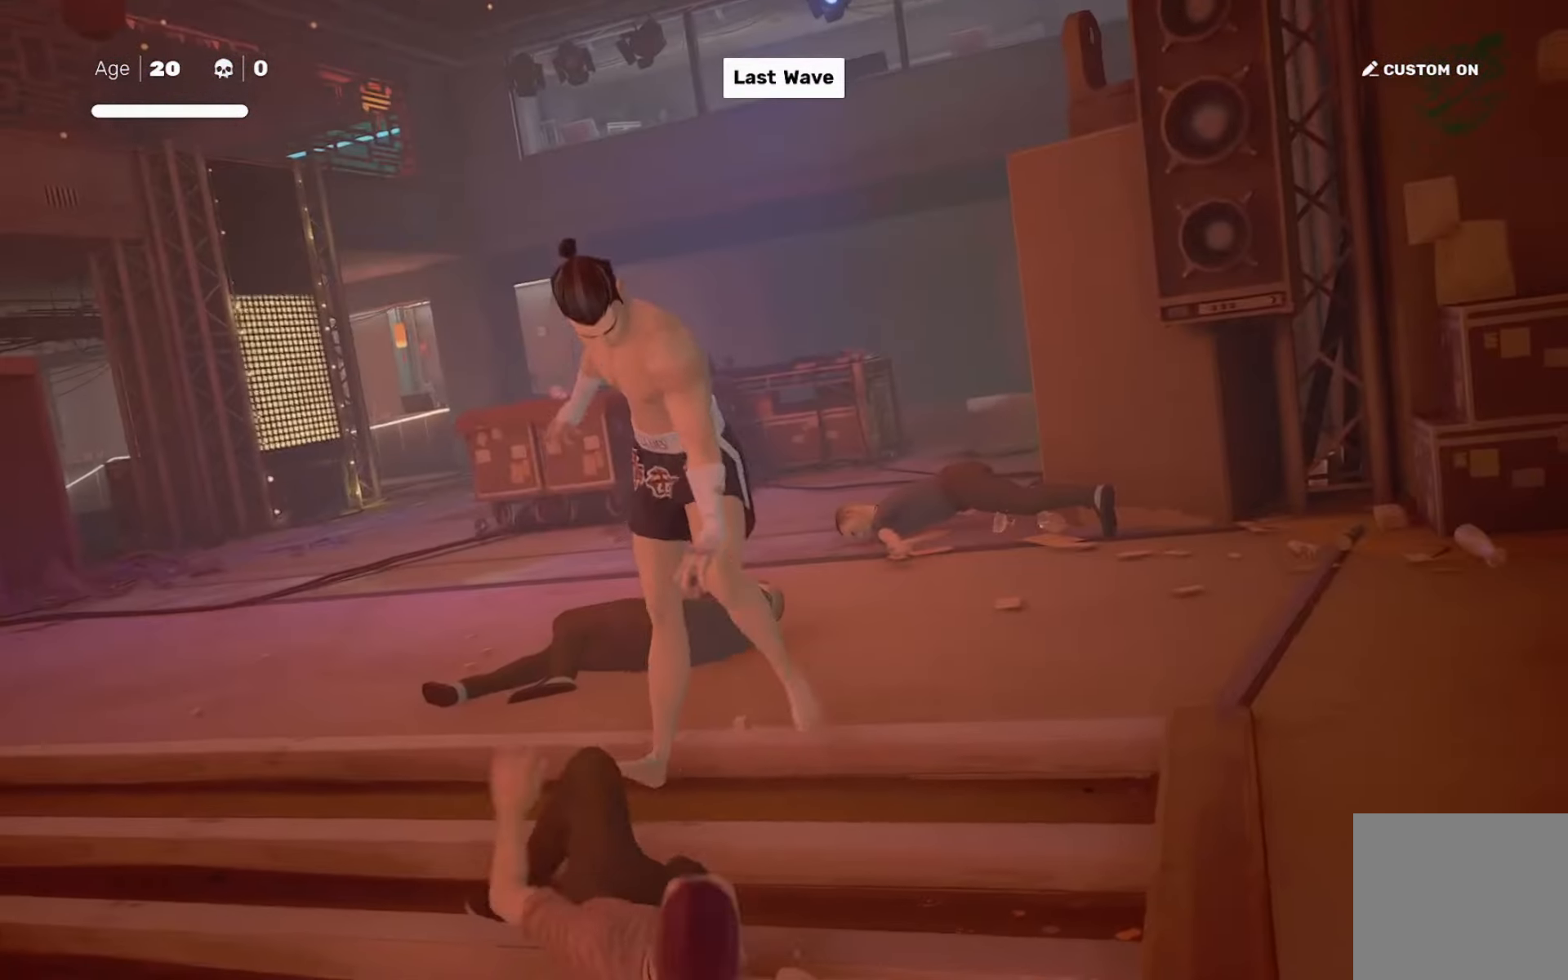
{"buttons": [], "left_stick": "center", "right_stick": "center", "events": [[150, "right_stick", "down-left"], [284, "right_stick", "center"]]}
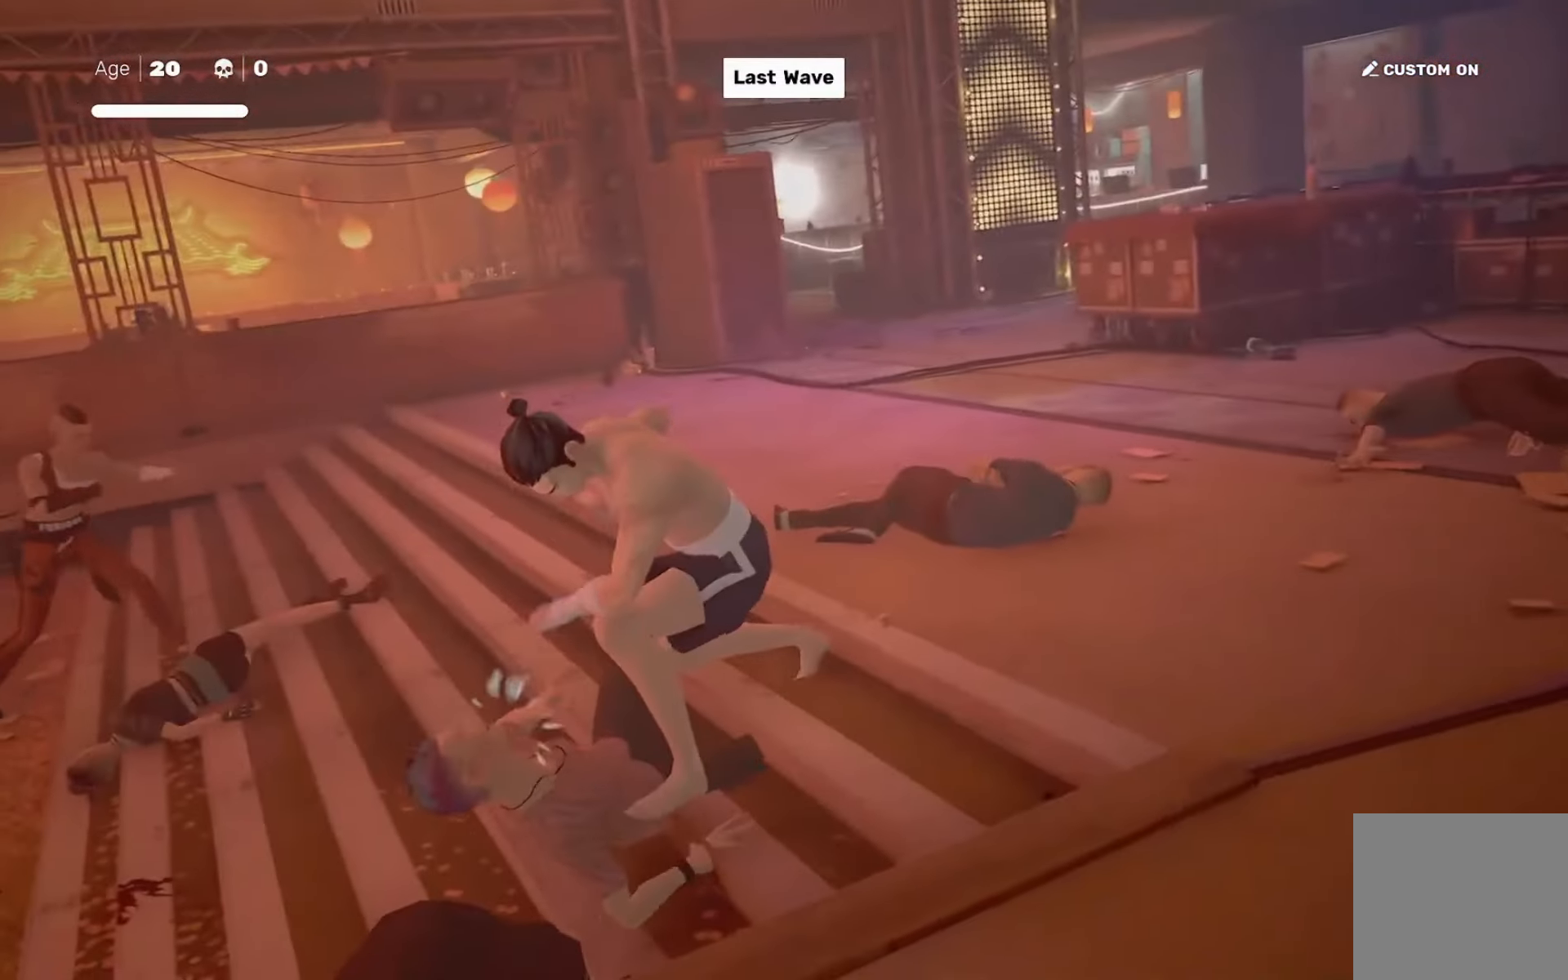
{"buttons": [], "left_stick": "center", "right_stick": "center", "events": [[33, "right_stick", "down-left"], [166, "right_stick", "center"], [333, "right_stick", "down-right"], [400, "right_stick", "center"]]}
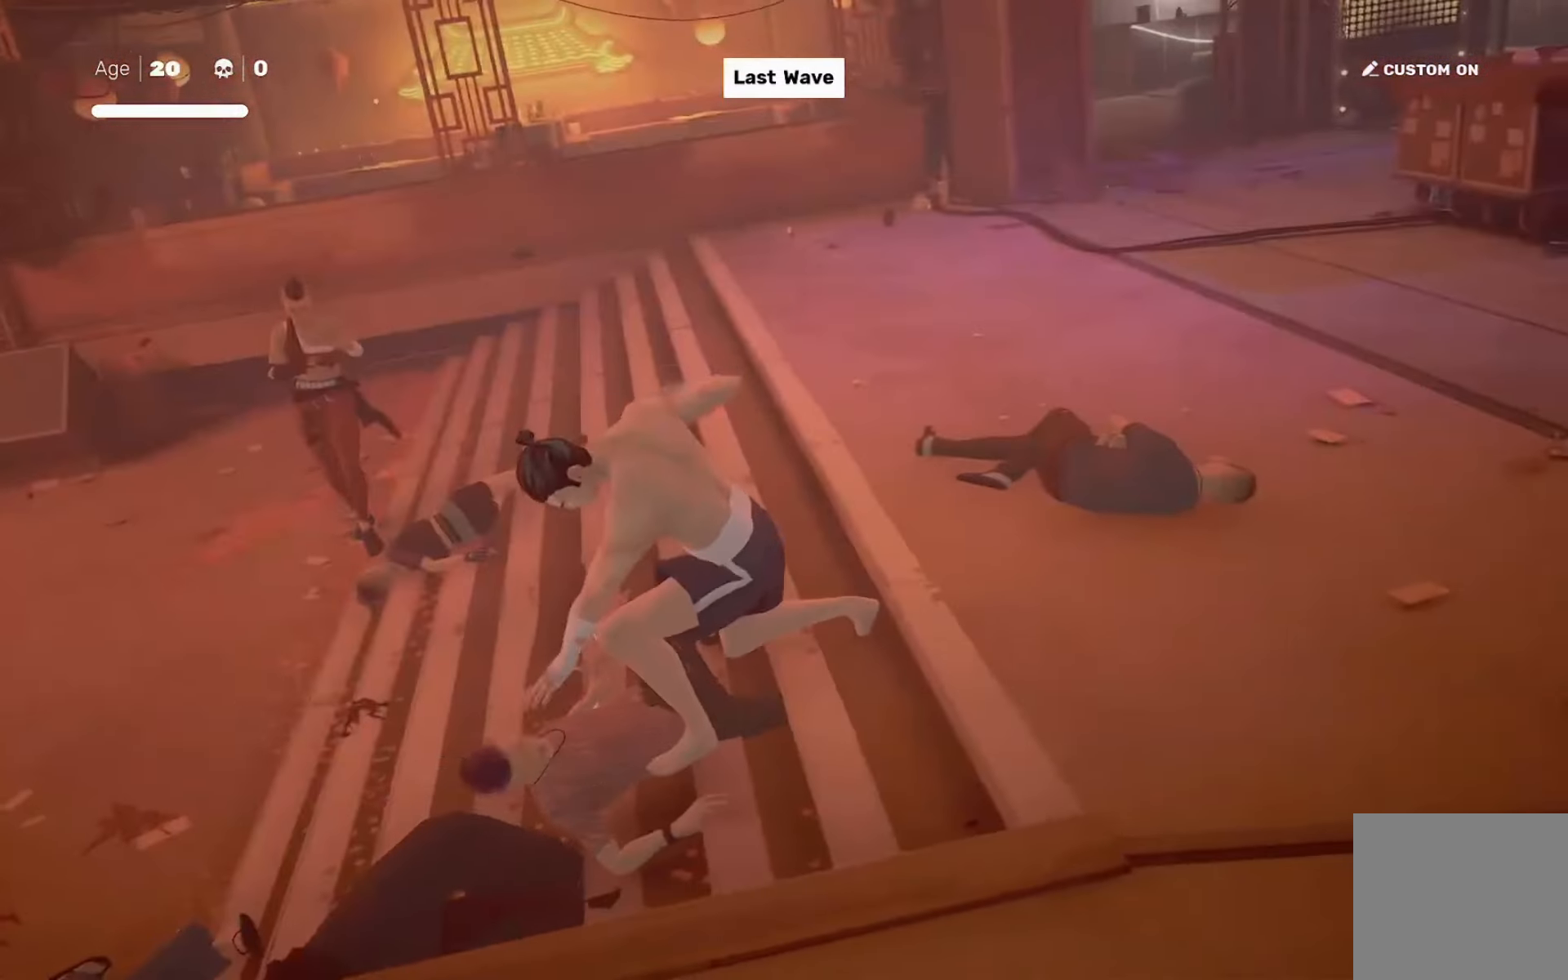
{"buttons": [], "left_stick": "center", "right_stick": "center", "events": [[400, "left_stick", "up-left"], [501, "left_stick", "center"]]}
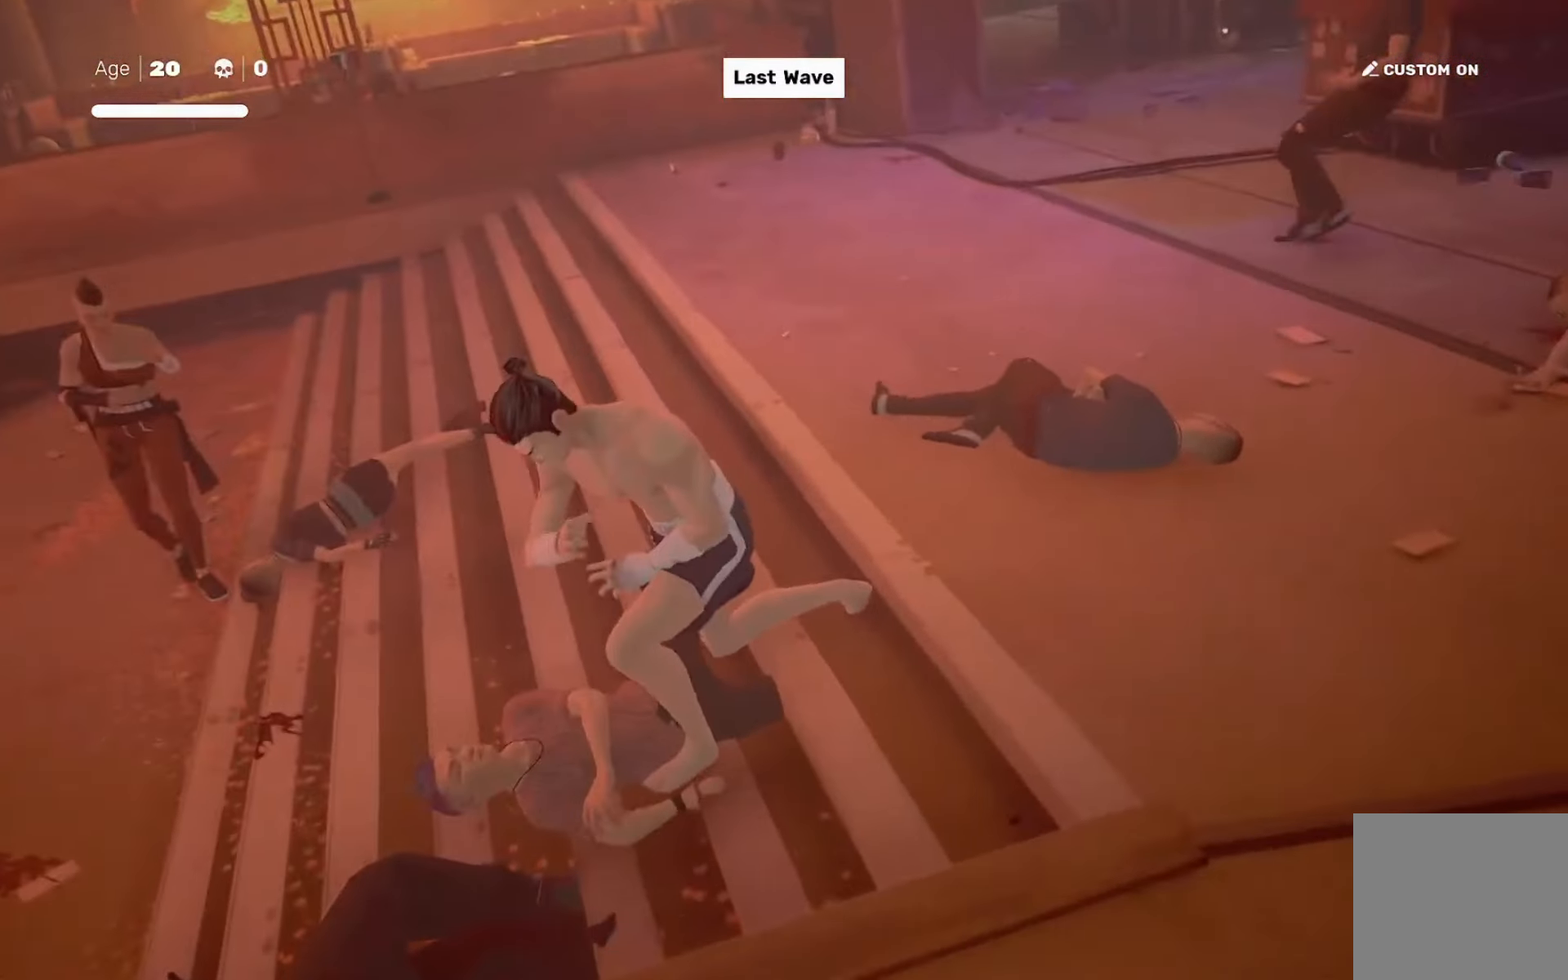
{"buttons": [], "left_stick": "center", "right_stick": "center", "events": [[66, "left_stick", "up-left"], [100, "TRIANGLE", "down"], [166, "TRIANGLE", "up"], [166, "left_stick", "center"]]}
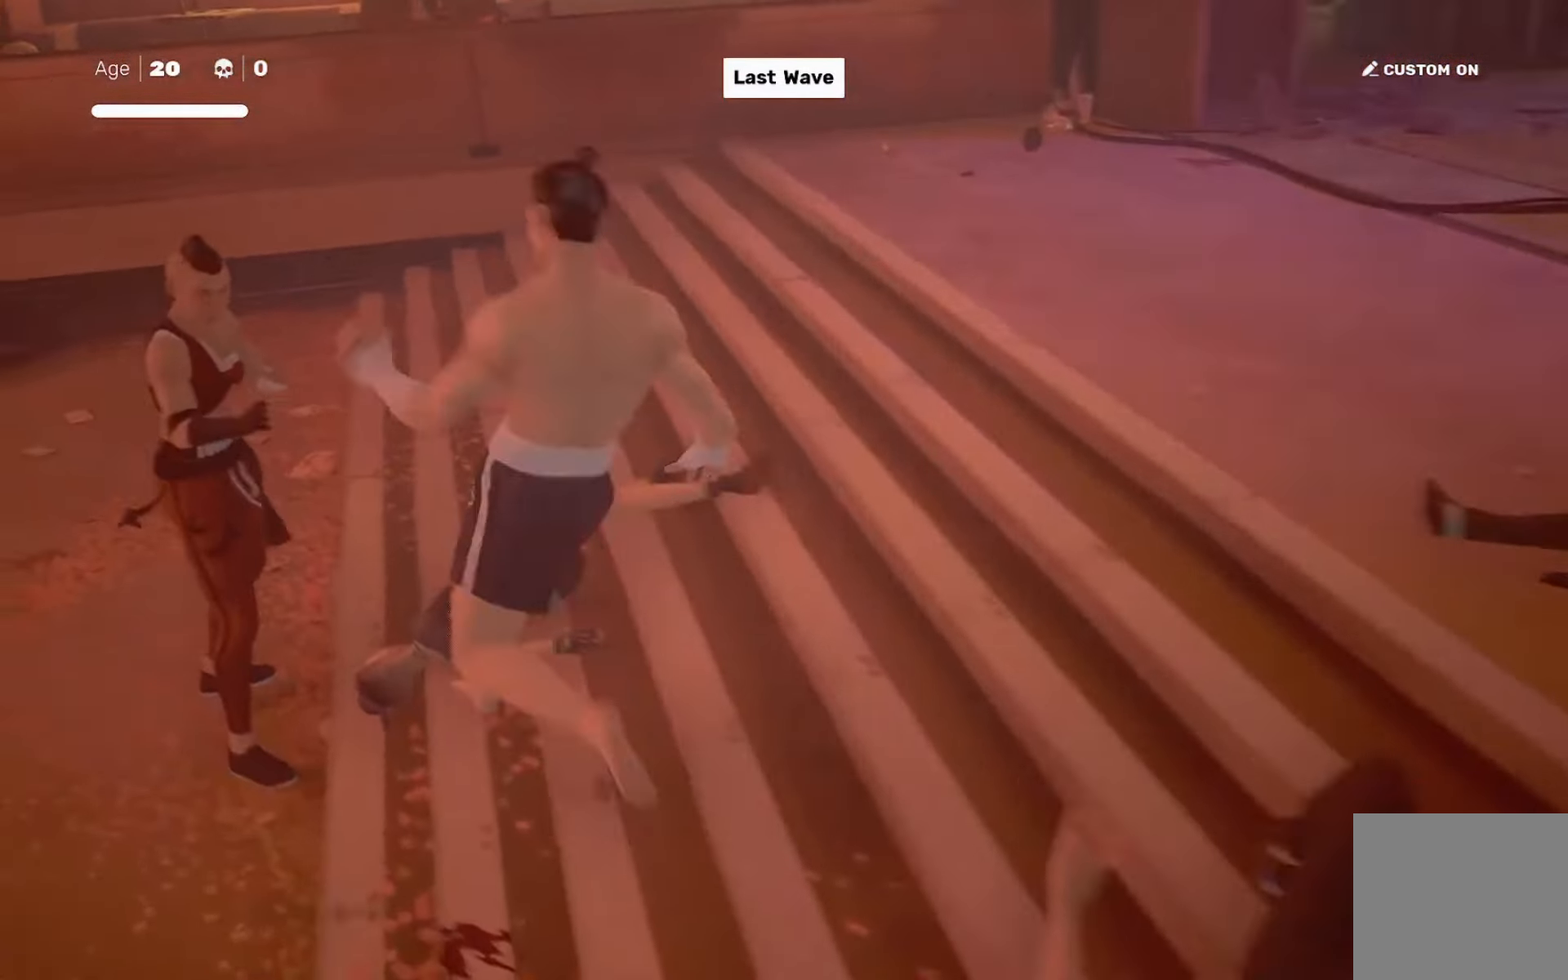
{"buttons": [], "left_stick": "down-left", "right_stick": "center", "events": [[167, "left_stick", "right"], [200, "R2", "down"], [234, "right_stick", "down-right"], [334, "R2", "up"], [334, "left_stick", "center"], [334, "right_stick", "center"], [467, "left_stick", "down-left"]]}